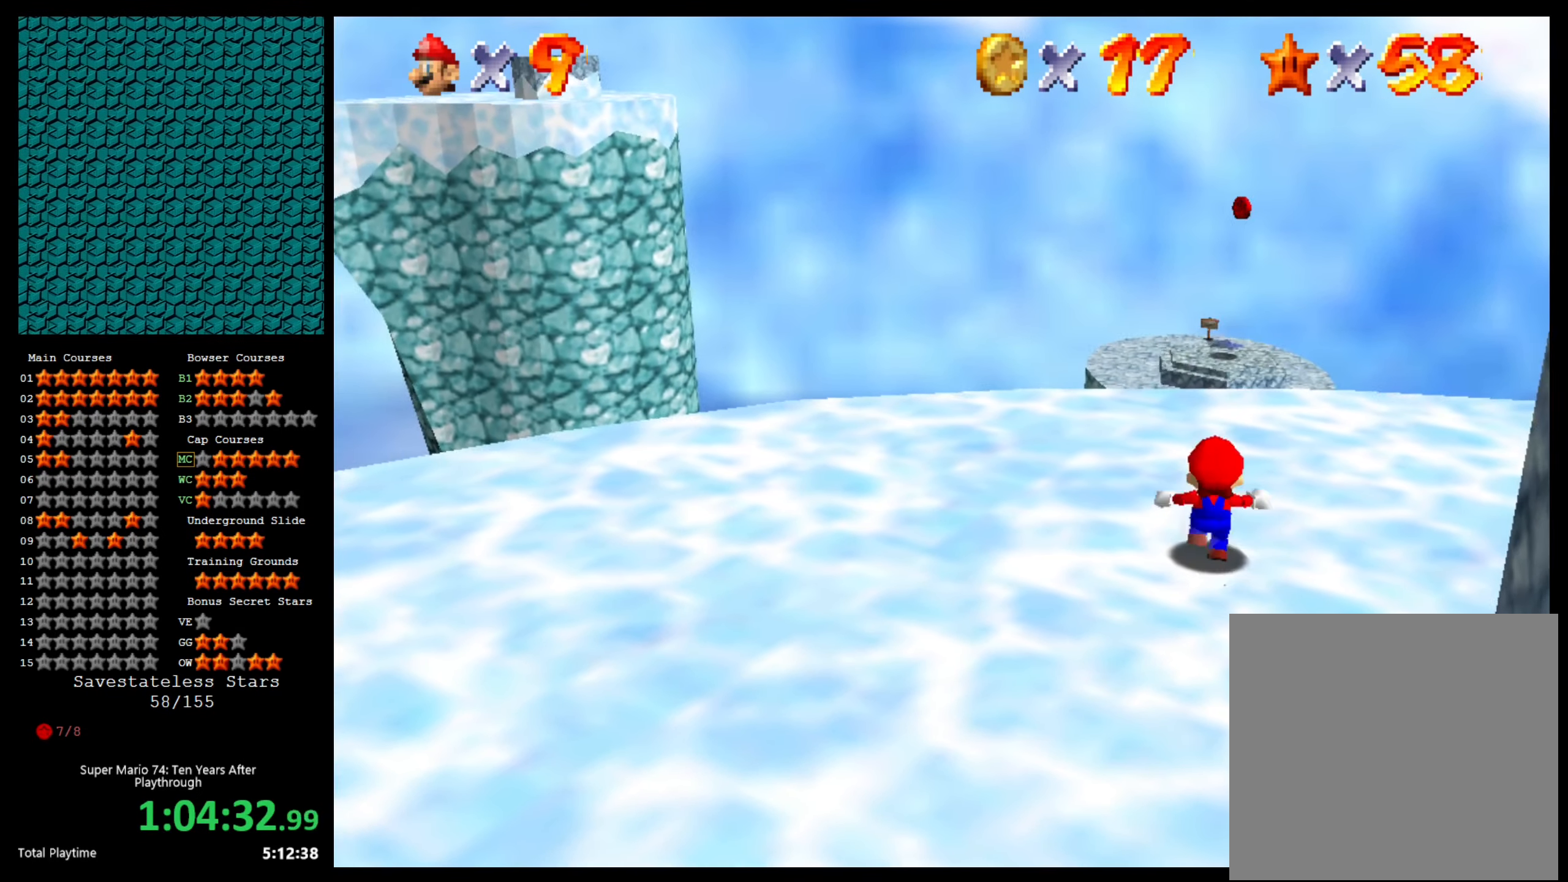
Gameplay with a controller (Xbox layout); each line is a JSON object with the inputs held at the frame after it. "events" lists button and stick changes between this image and that frame as [ms after this image, input, new state], when the widget could be followed in between.
{"buttons": ["A", "L2"], "left_stick": "down", "right_stick": "center", "events": [[167, "L2", "down"], [200, "A", "down"], [200, "left_stick", "down"]]}
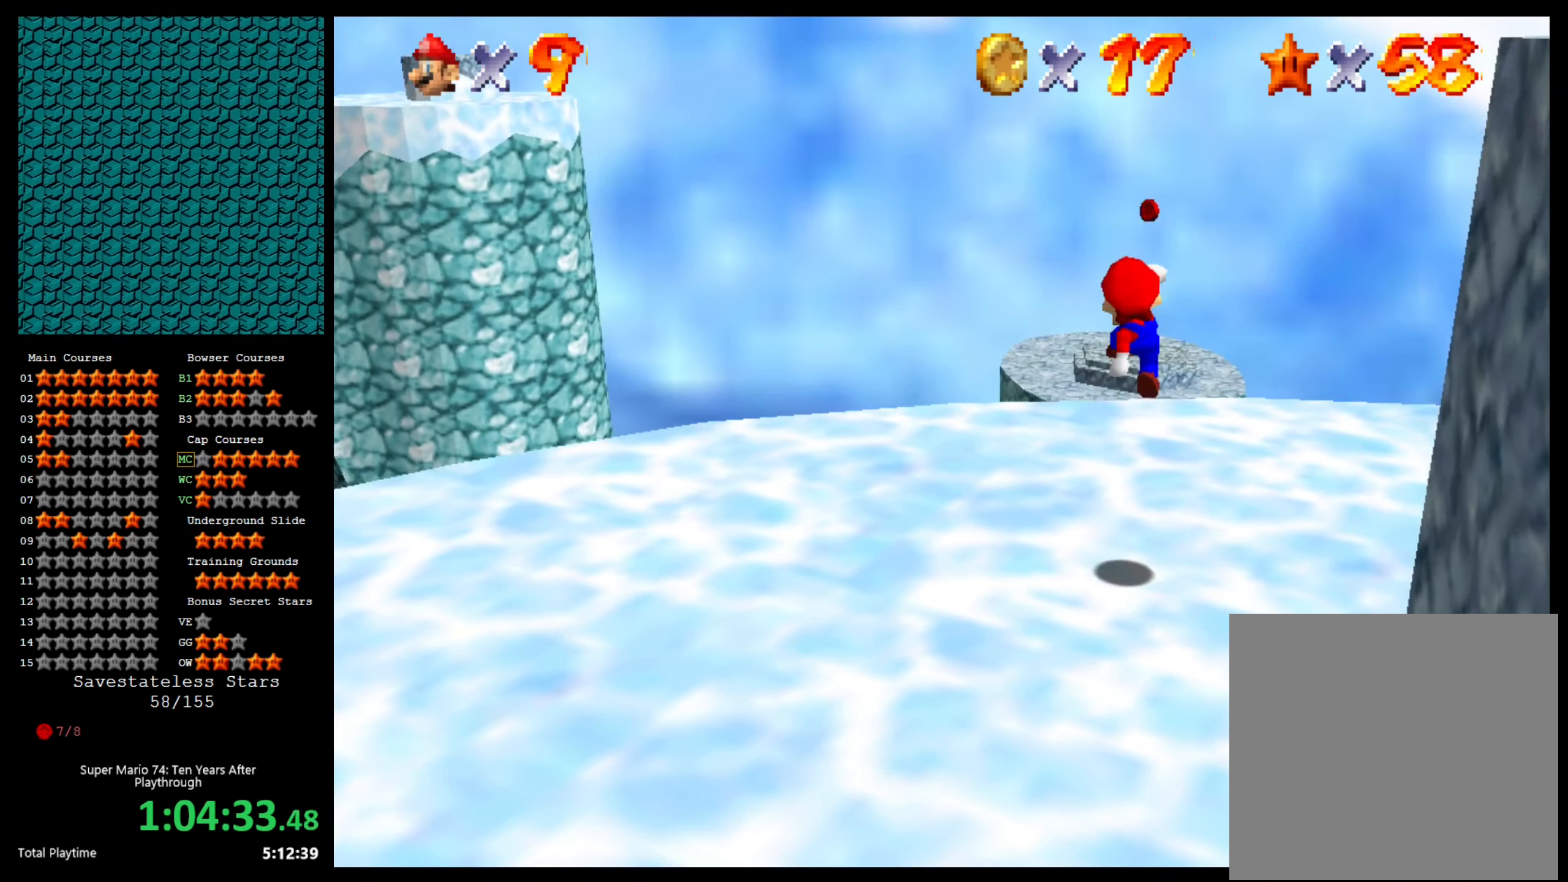
{"buttons": [], "left_stick": "center", "right_stick": "center", "events": [[100, "A", "up"], [100, "L2", "up"], [434, "left_stick", "center"]]}
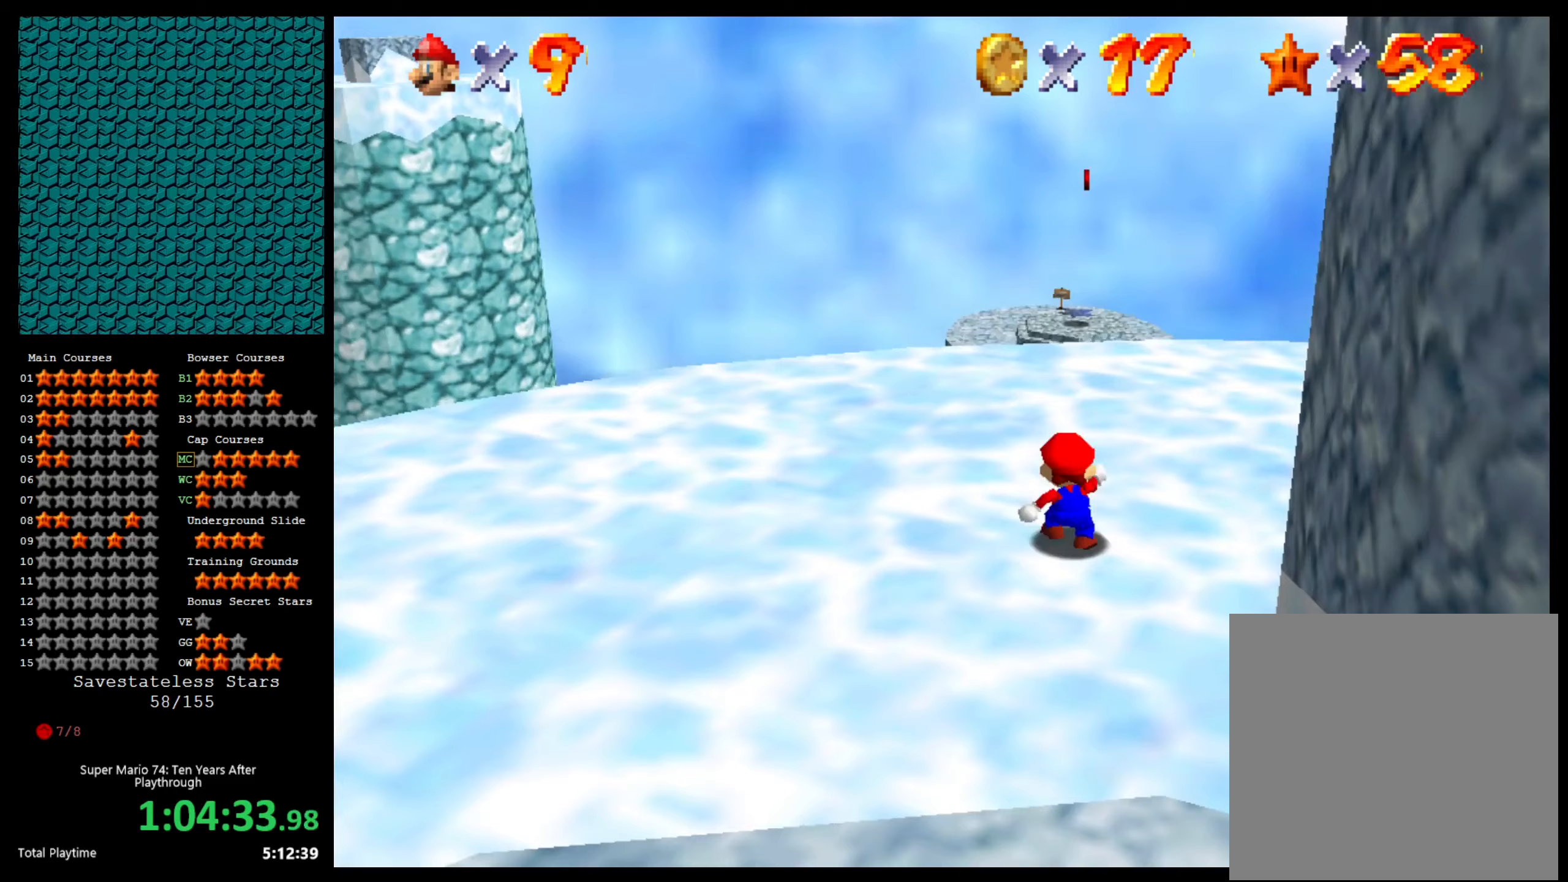
{"buttons": [], "left_stick": "up", "right_stick": "center", "events": [[267, "left_stick", "up"]]}
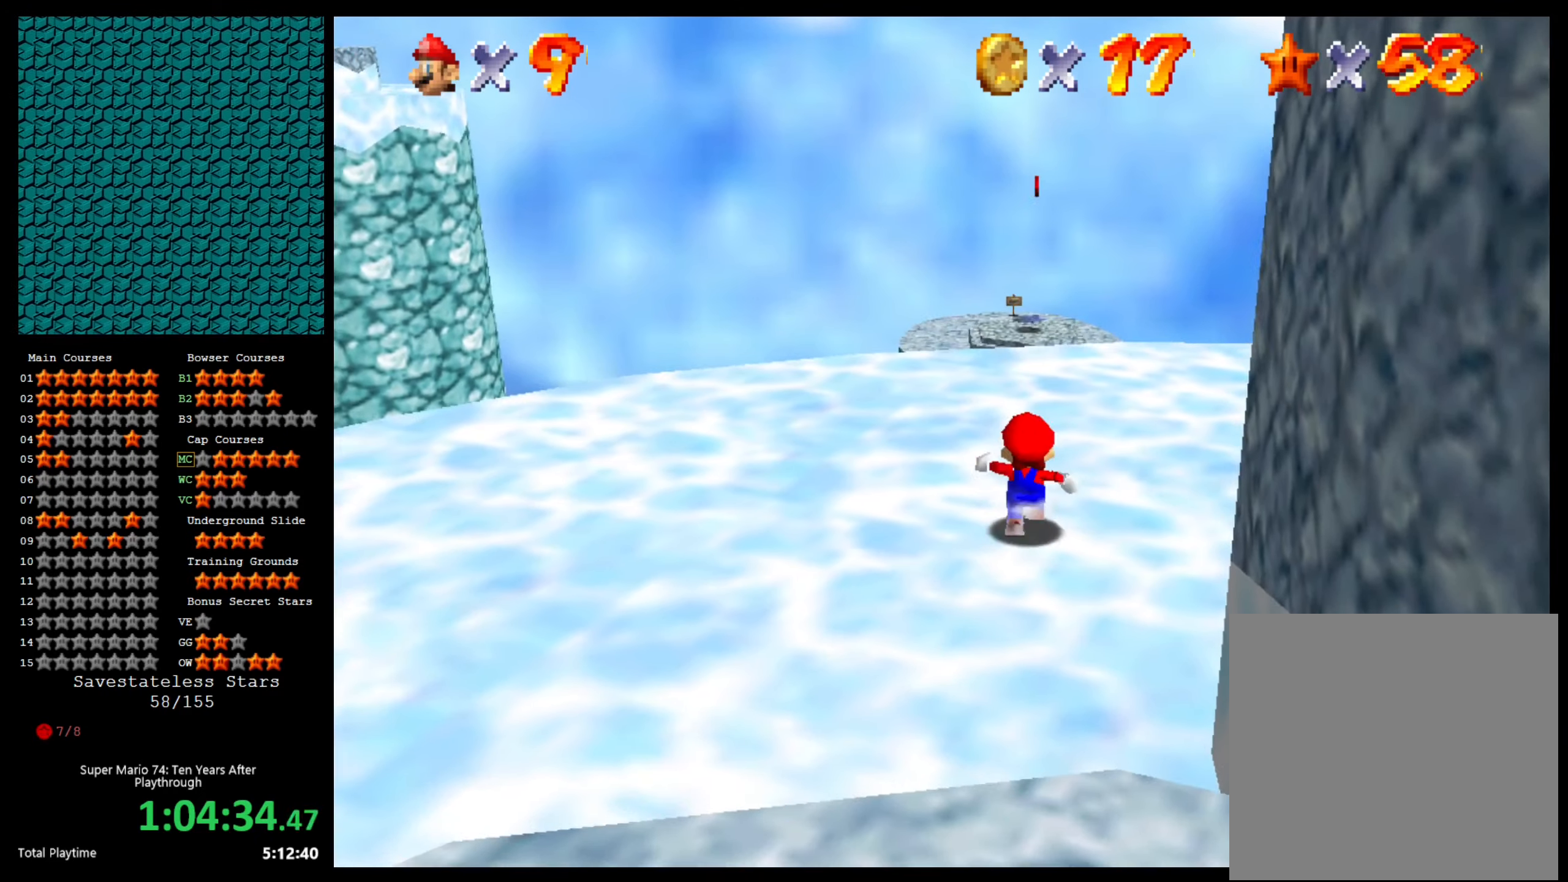
{"buttons": ["L2"], "left_stick": "down", "right_stick": "center", "events": [[133, "L2", "down"], [200, "A", "down"], [200, "left_stick", "center"], [267, "left_stick", "down"], [433, "A", "up"]]}
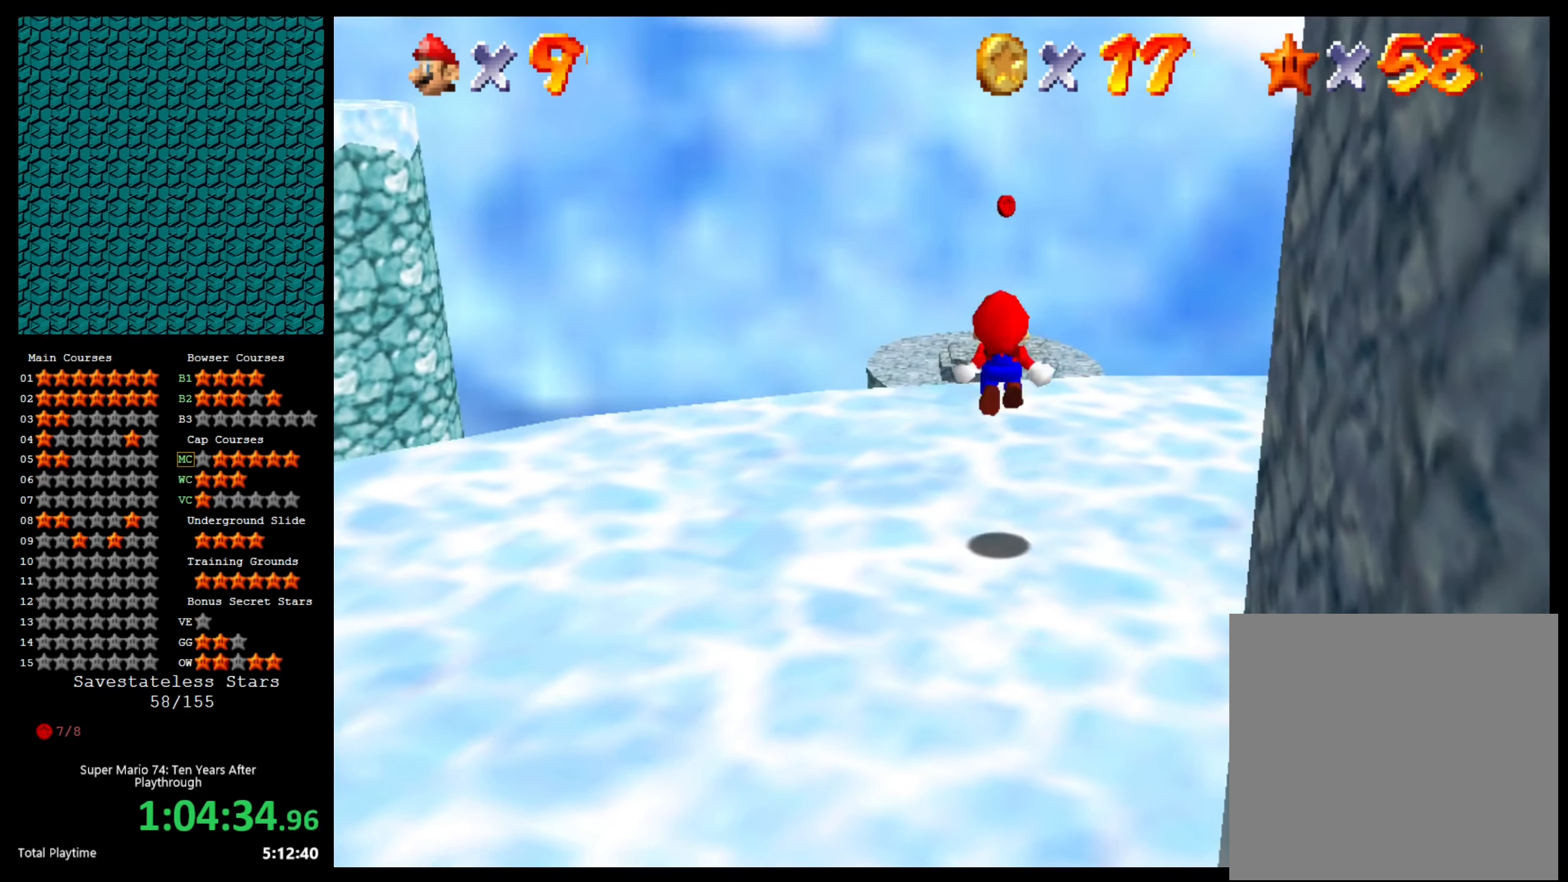
{"buttons": ["L2"], "left_stick": "down", "right_stick": "center", "events": []}
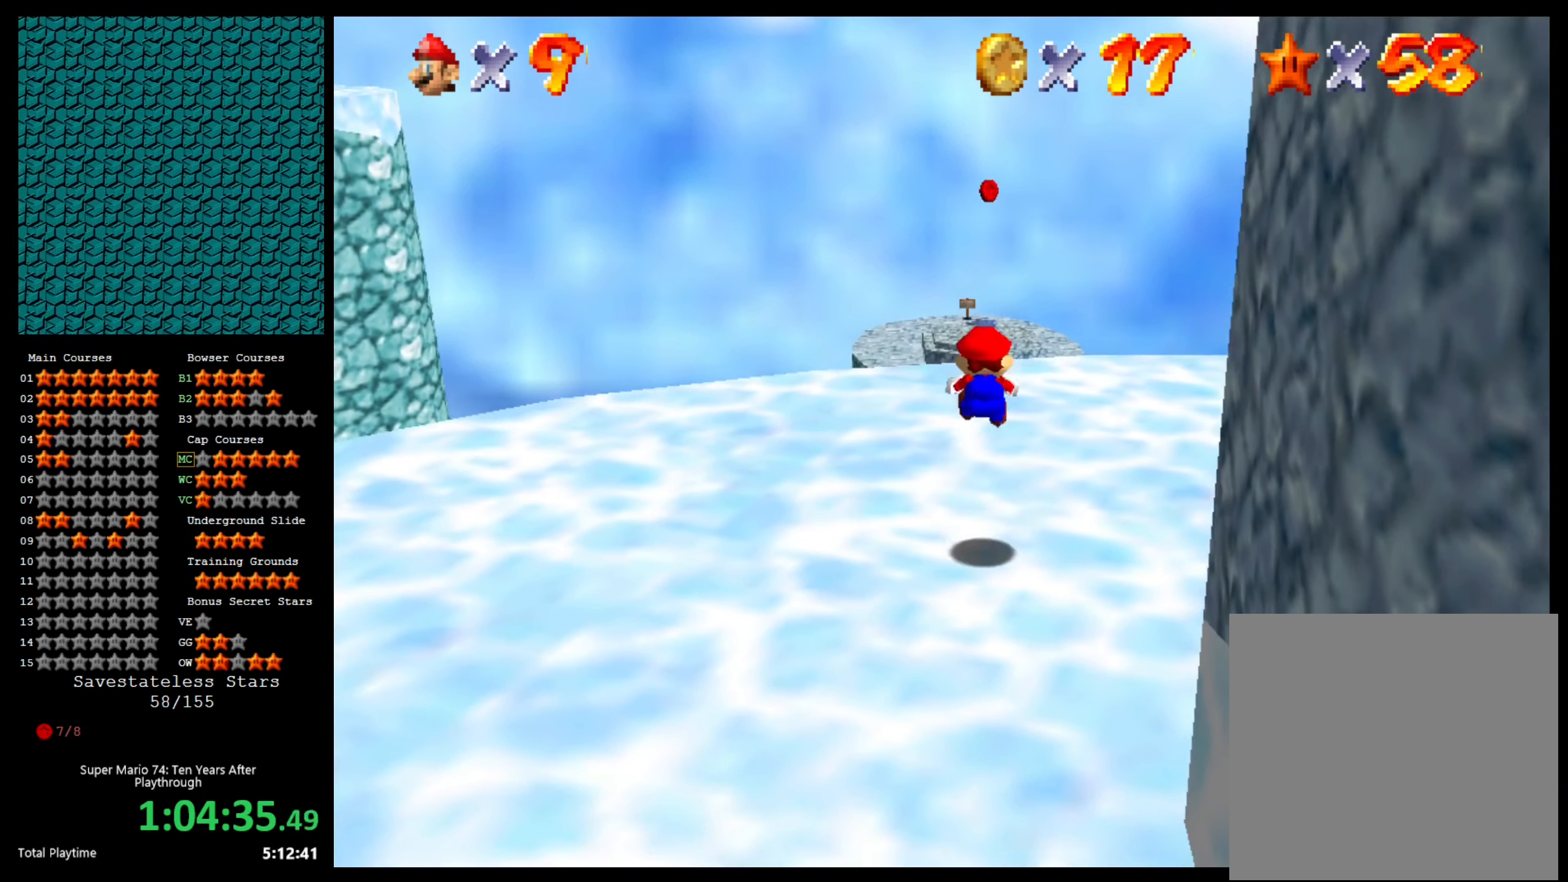
{"buttons": ["L2"], "left_stick": "up-right", "right_stick": "center", "events": [[333, "A", "down"], [433, "A", "up"], [500, "left_stick", "up-right"]]}
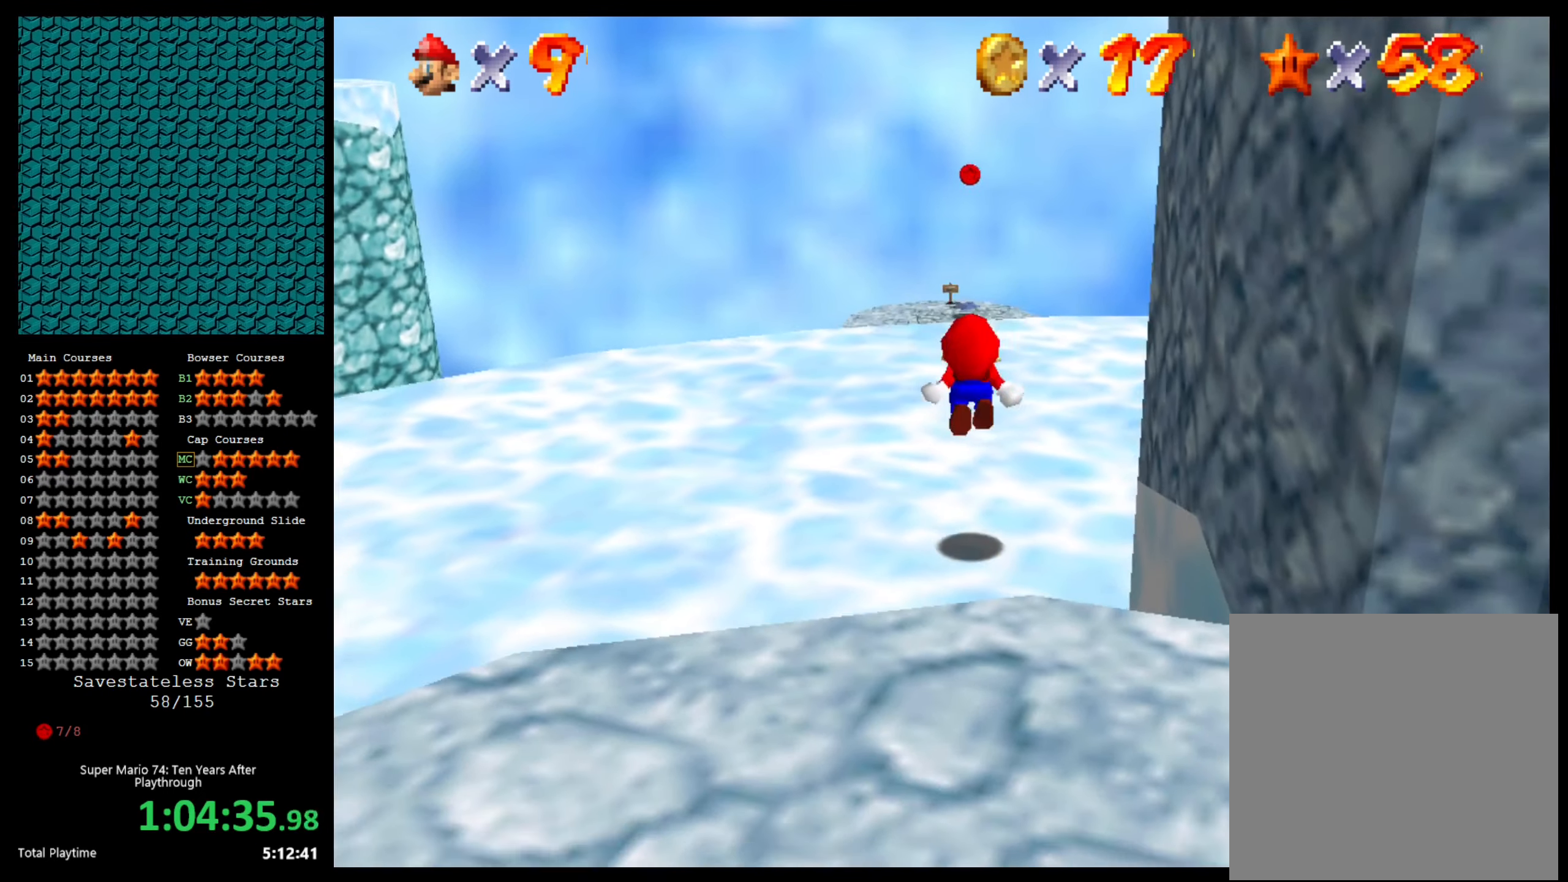
{"buttons": ["L2"], "left_stick": "center", "right_stick": "center", "events": [[267, "left_stick", "center"]]}
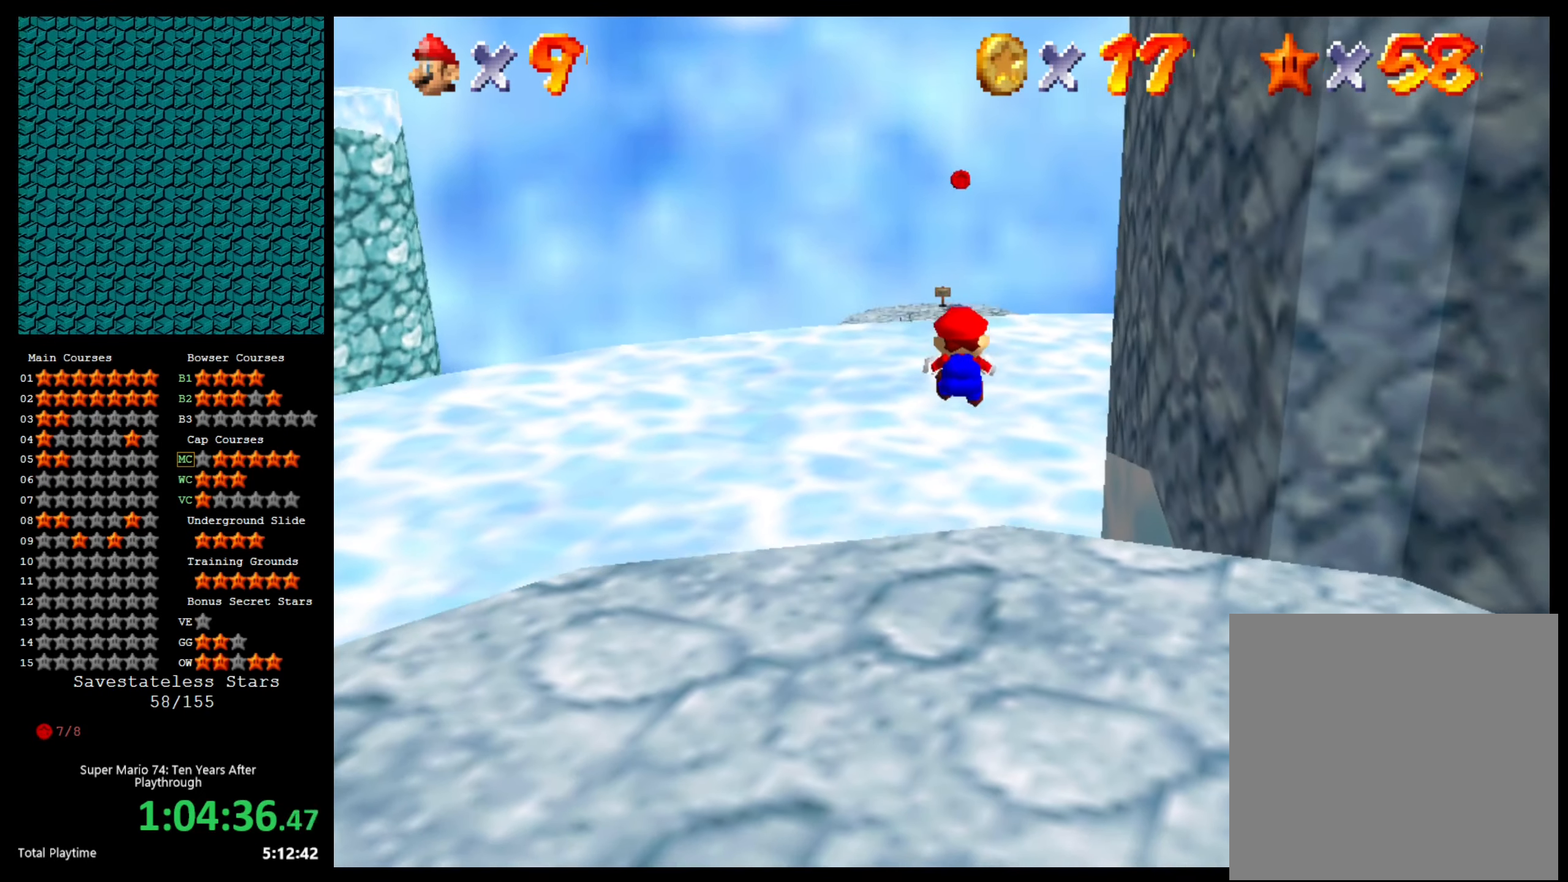
{"buttons": ["L2"], "left_stick": "center", "right_stick": "center", "events": [[400, "A", "down"], [467, "A", "up"]]}
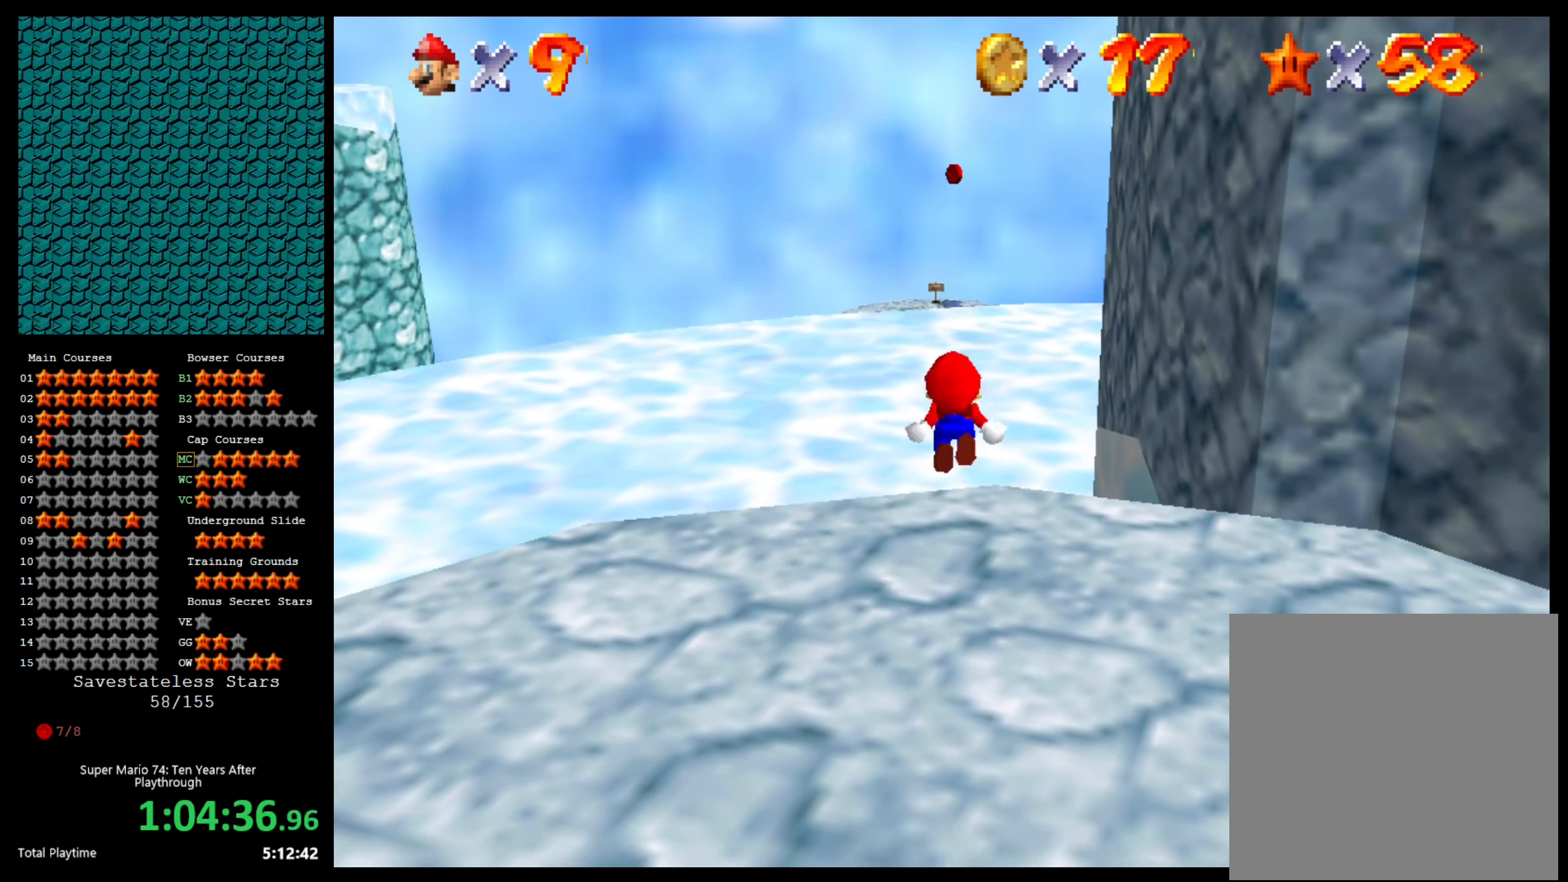
{"buttons": ["L2"], "left_stick": "center", "right_stick": "center", "events": [[200, "left_stick", "down"], [333, "left_stick", "down-right"], [433, "left_stick", "center"]]}
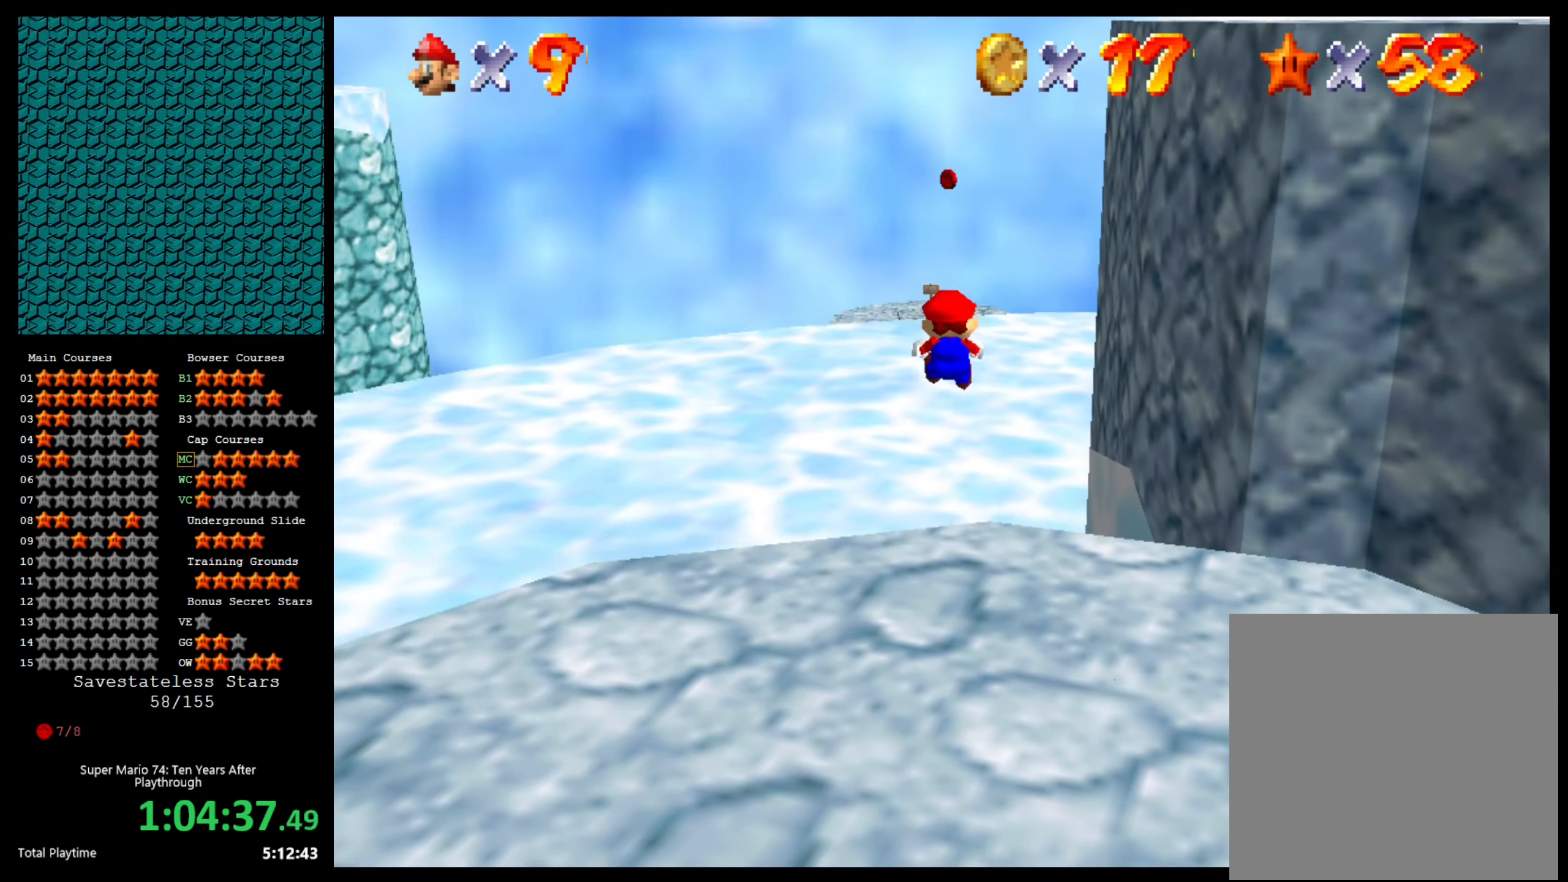
{"buttons": ["A", "L2"], "left_stick": "center", "right_stick": "center", "events": [[500, "A", "down"]]}
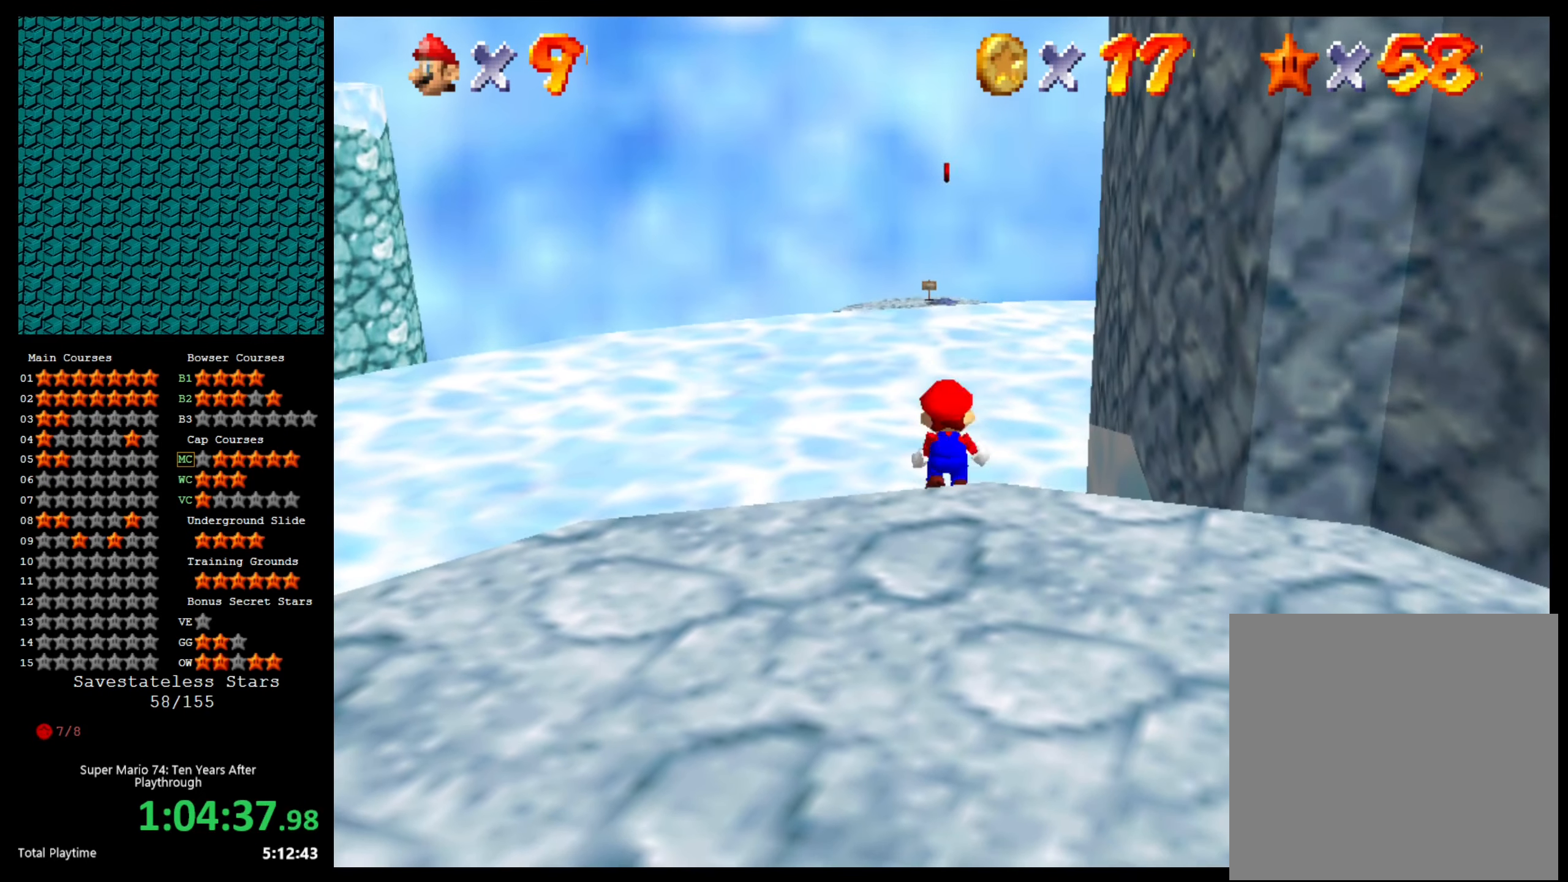
{"buttons": ["L2"], "left_stick": "center", "right_stick": "center", "events": [[67, "A", "up"], [200, "left_stick", "up-right"], [400, "left_stick", "center"]]}
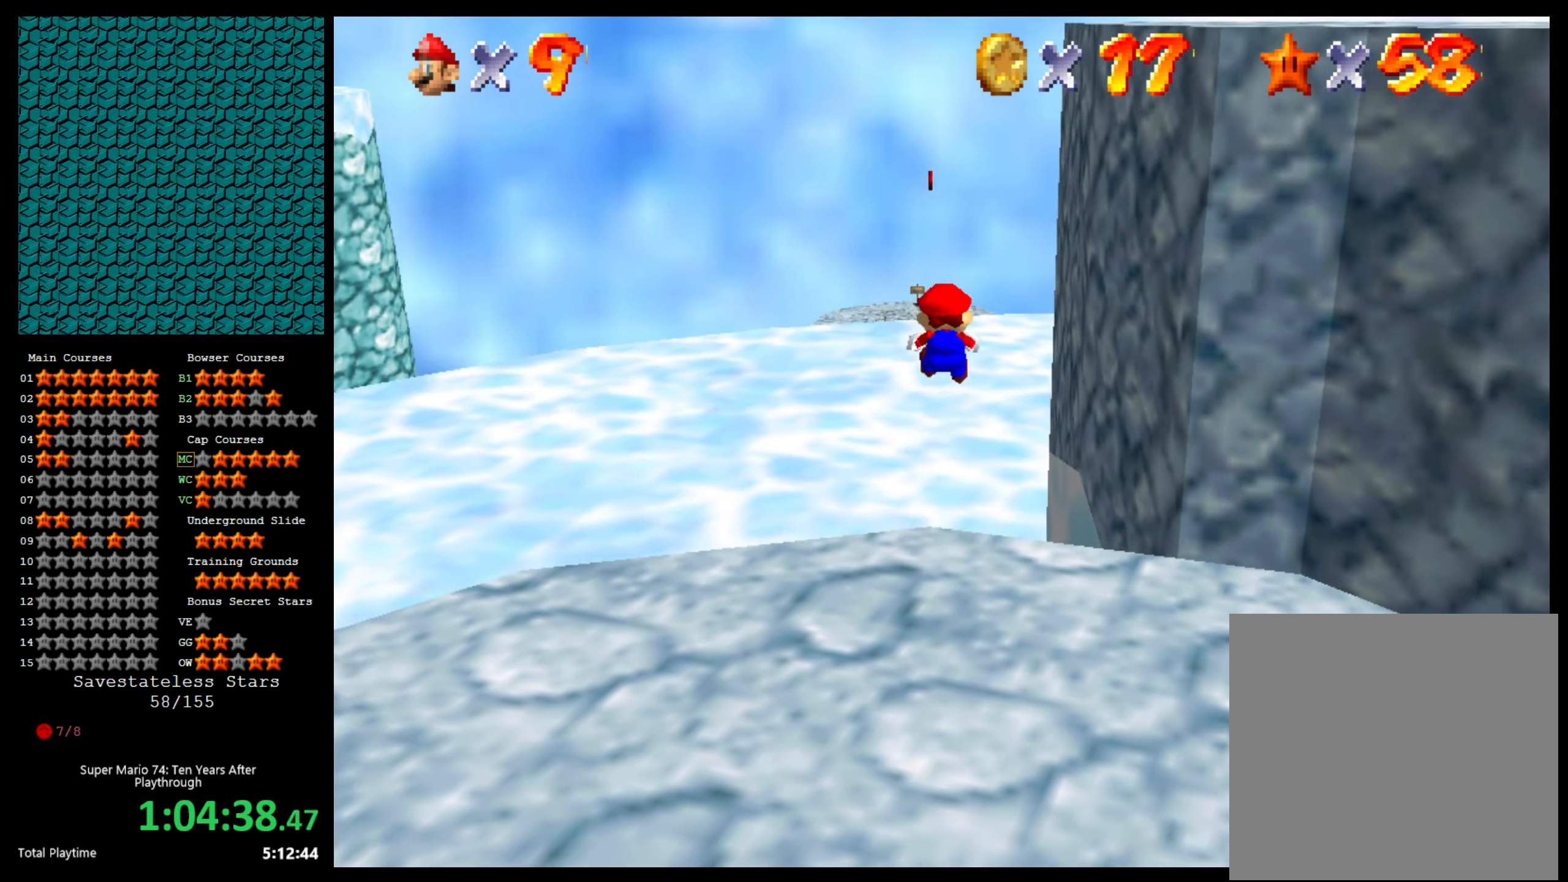
{"buttons": ["L2"], "left_stick": "up", "right_stick": "center", "events": [[100, "left_stick", "up"]]}
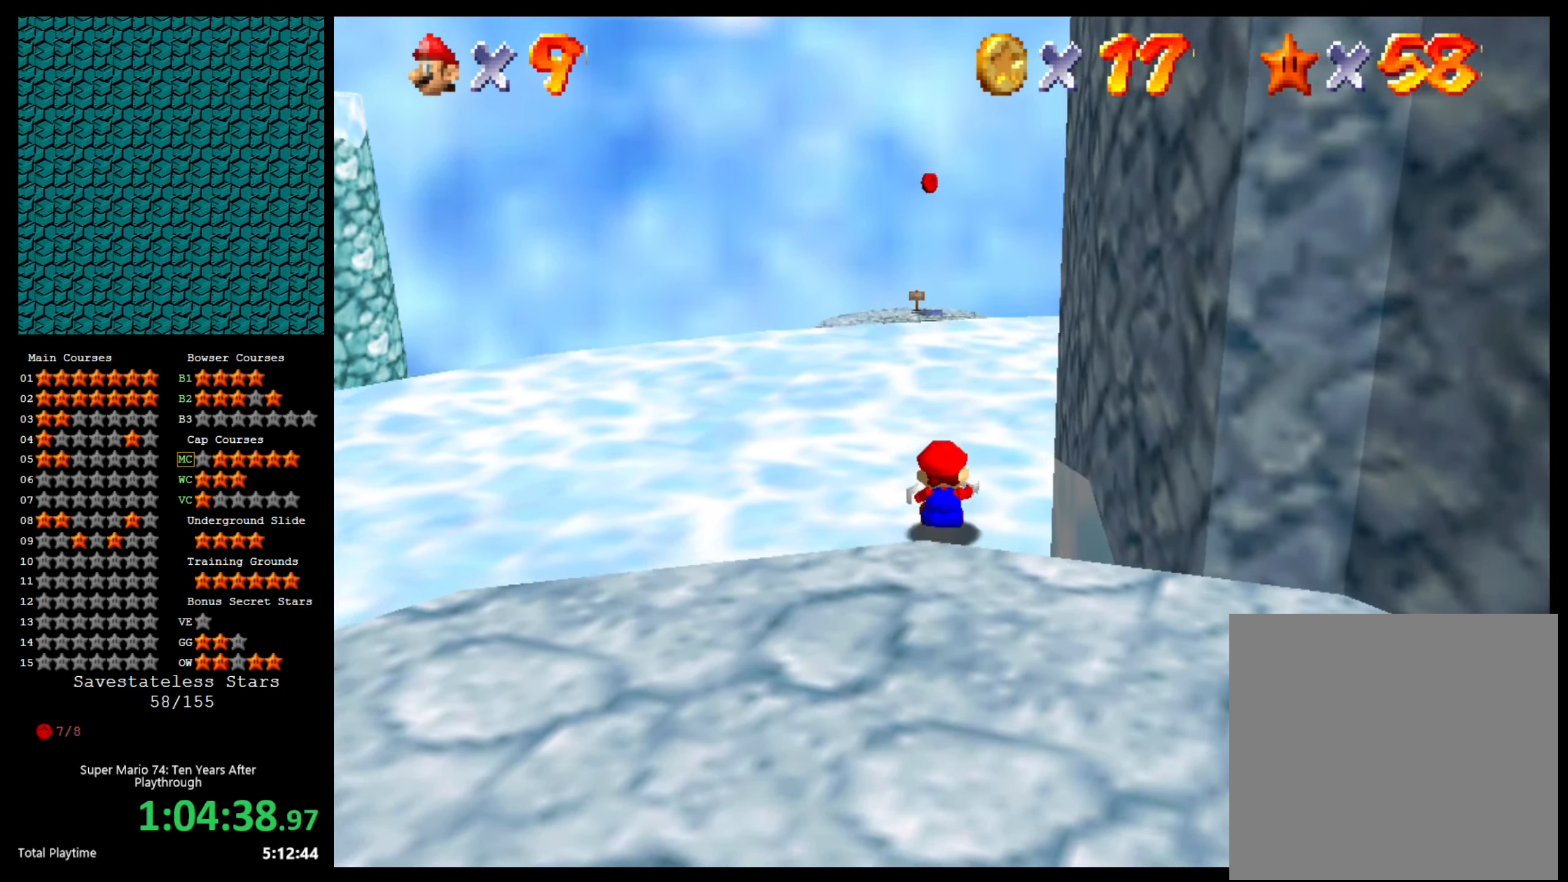
{"buttons": ["L2"], "left_stick": "up-right", "right_stick": "center", "events": [[67, "A", "down"], [167, "A", "up"], [433, "left_stick", "up-right"]]}
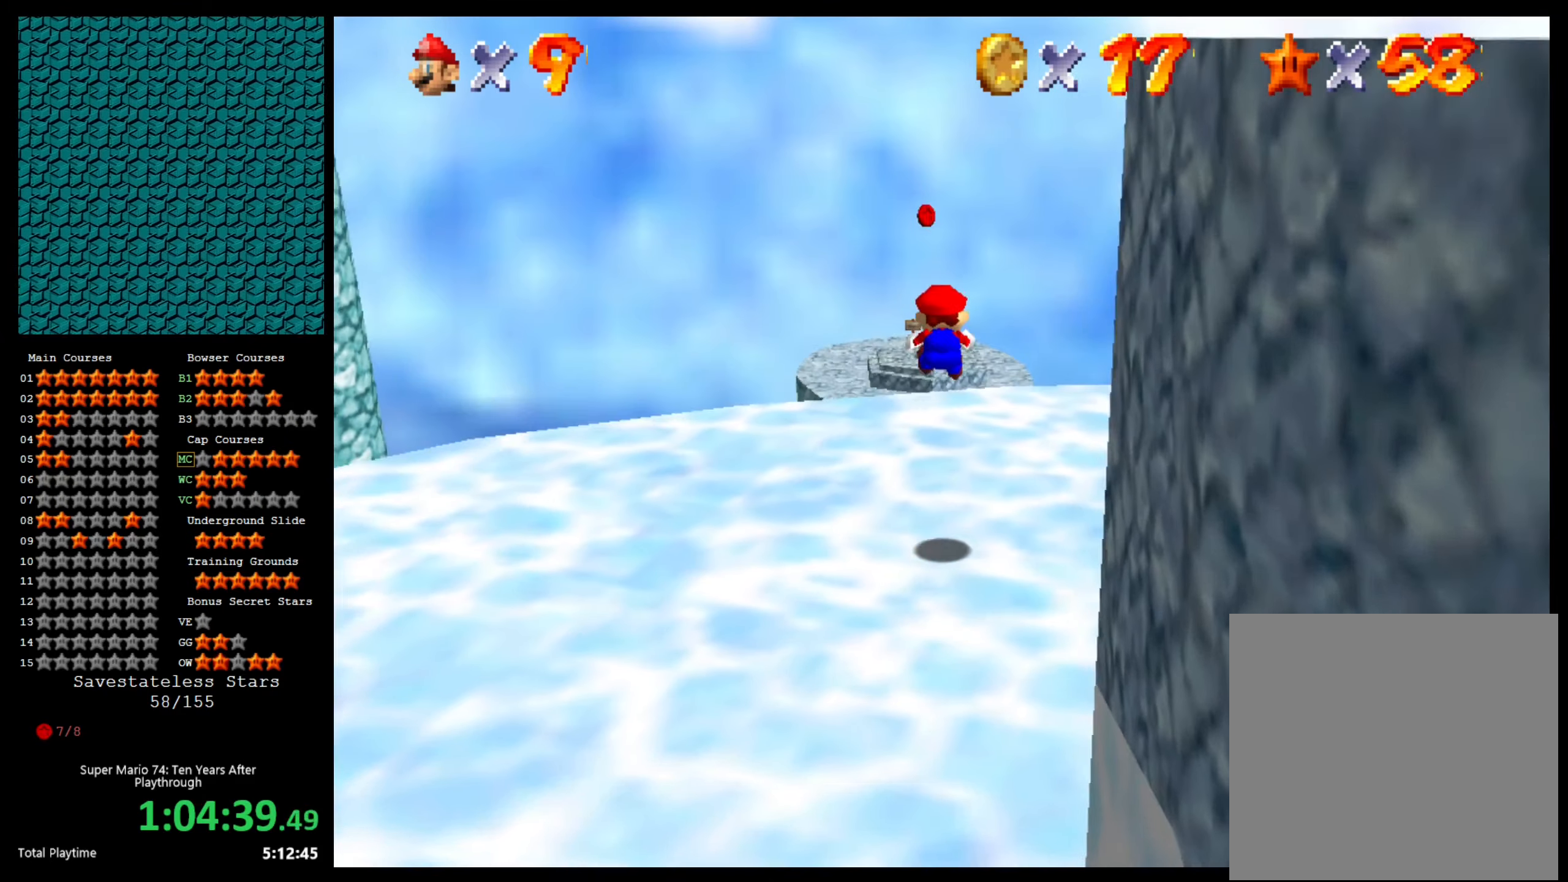
{"buttons": ["L2"], "left_stick": "up", "right_stick": "center", "events": [[66, "left_stick", "center"], [166, "left_stick", "up"]]}
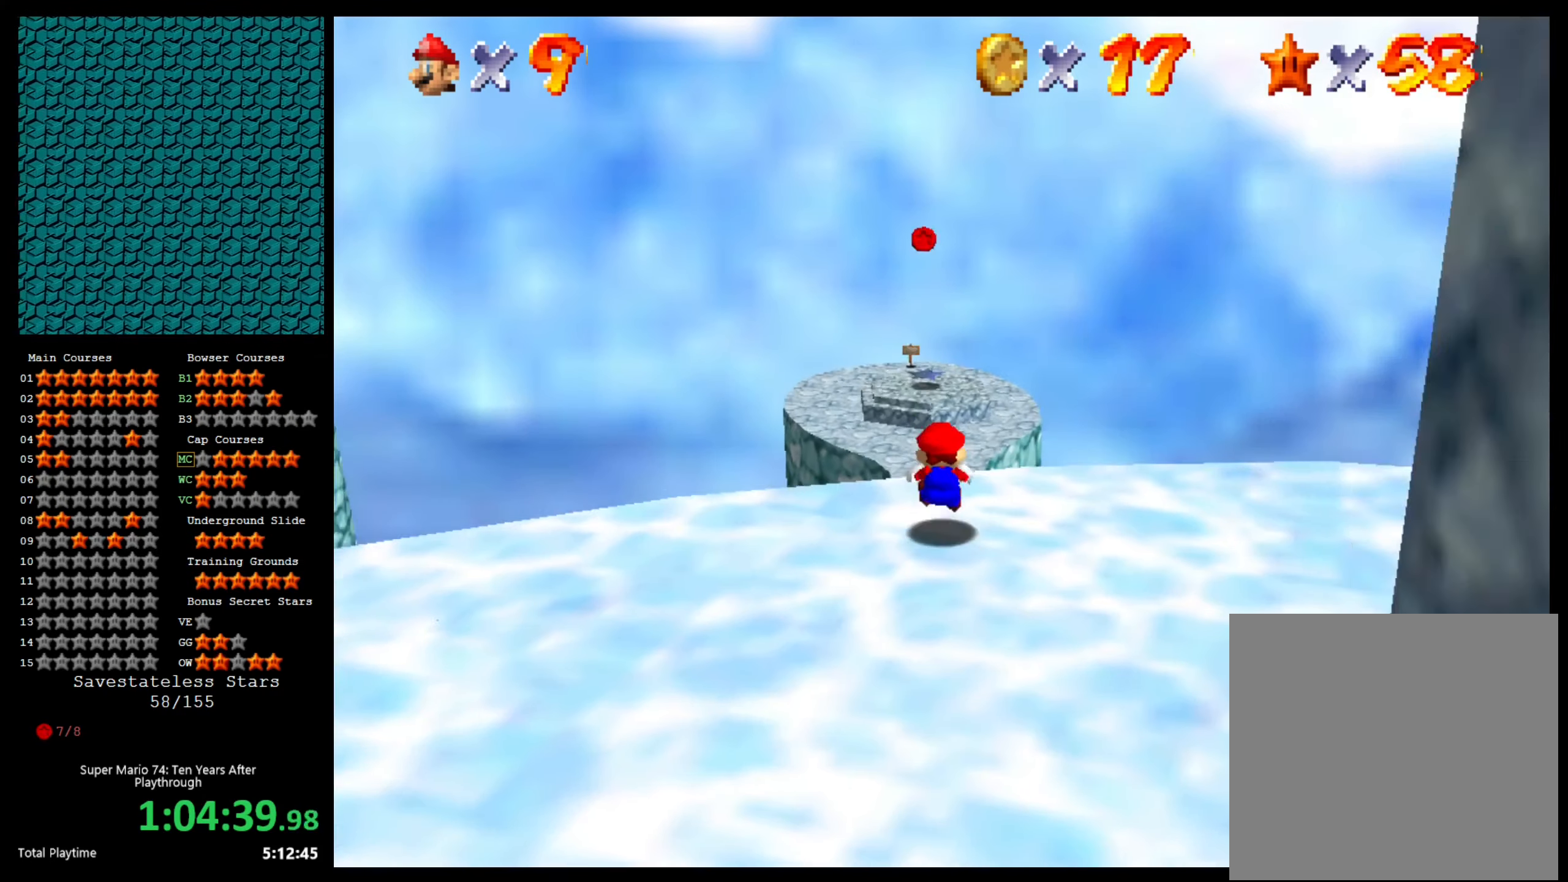
{"buttons": ["A", "L2"], "left_stick": "up", "right_stick": "center", "events": [[100, "A", "down"]]}
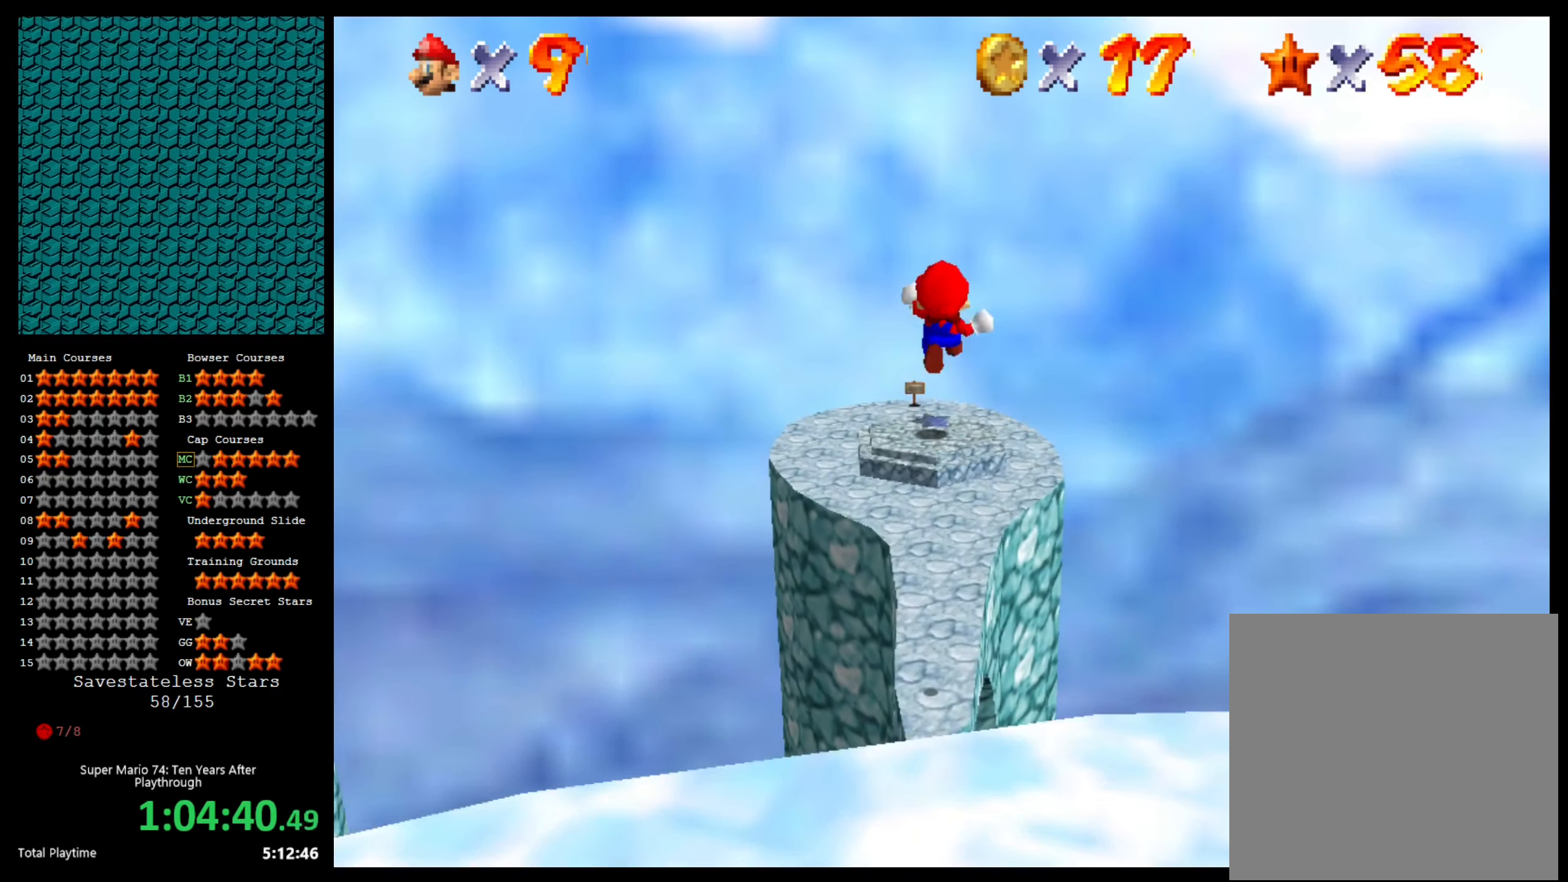
{"buttons": ["L2"], "left_stick": "up", "right_stick": "center", "events": [[233, "A", "up"]]}
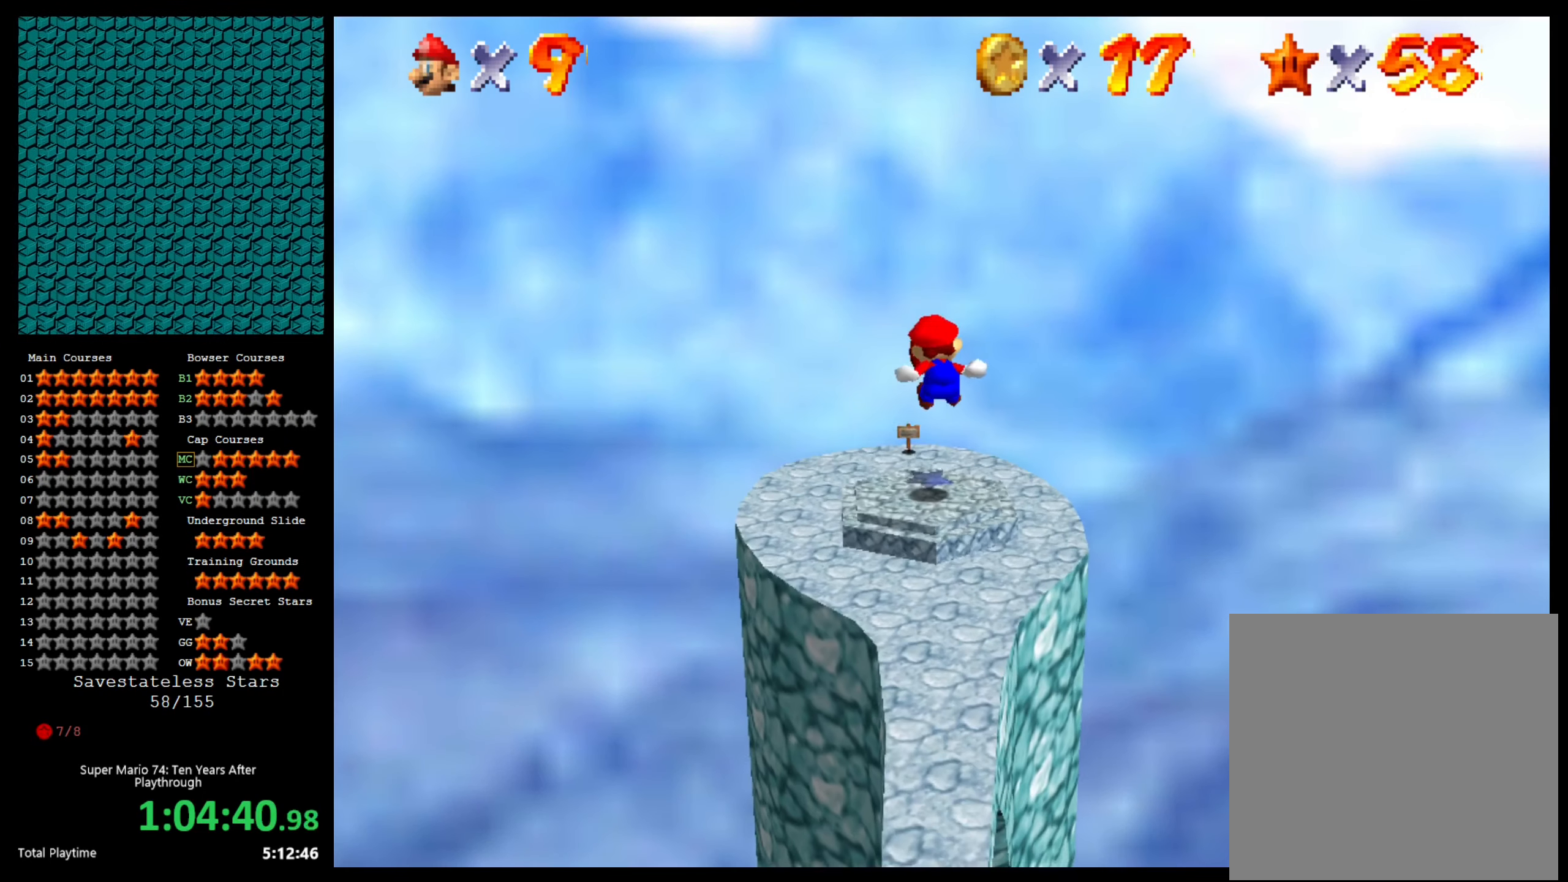
{"buttons": ["L2"], "left_stick": "up", "right_stick": "center", "events": []}
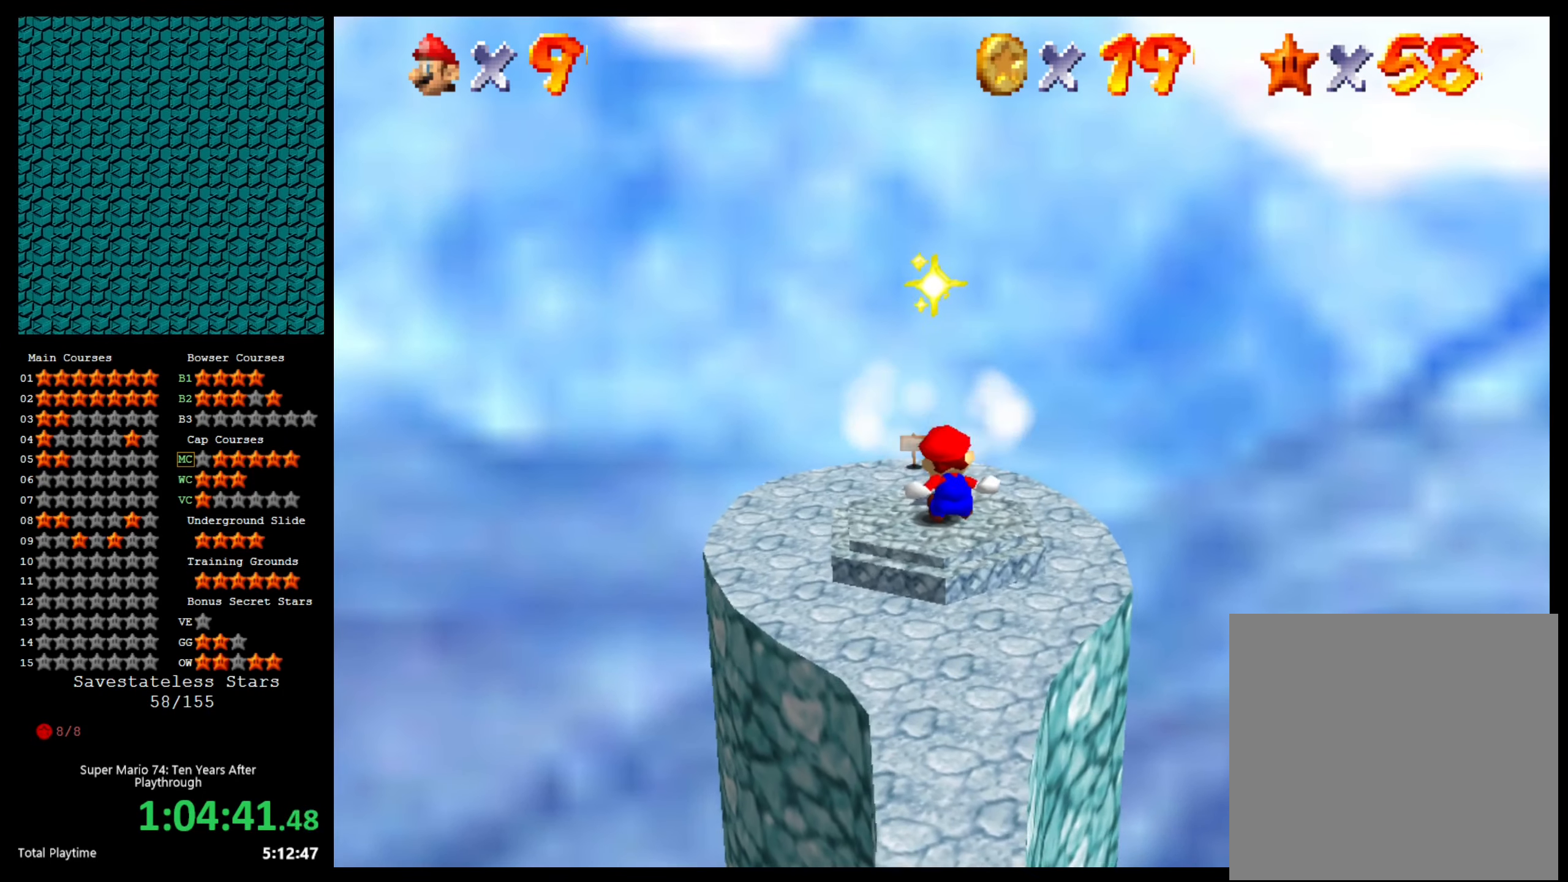
{"buttons": [], "left_stick": "up", "right_stick": "center", "events": [[33, "L2", "up"]]}
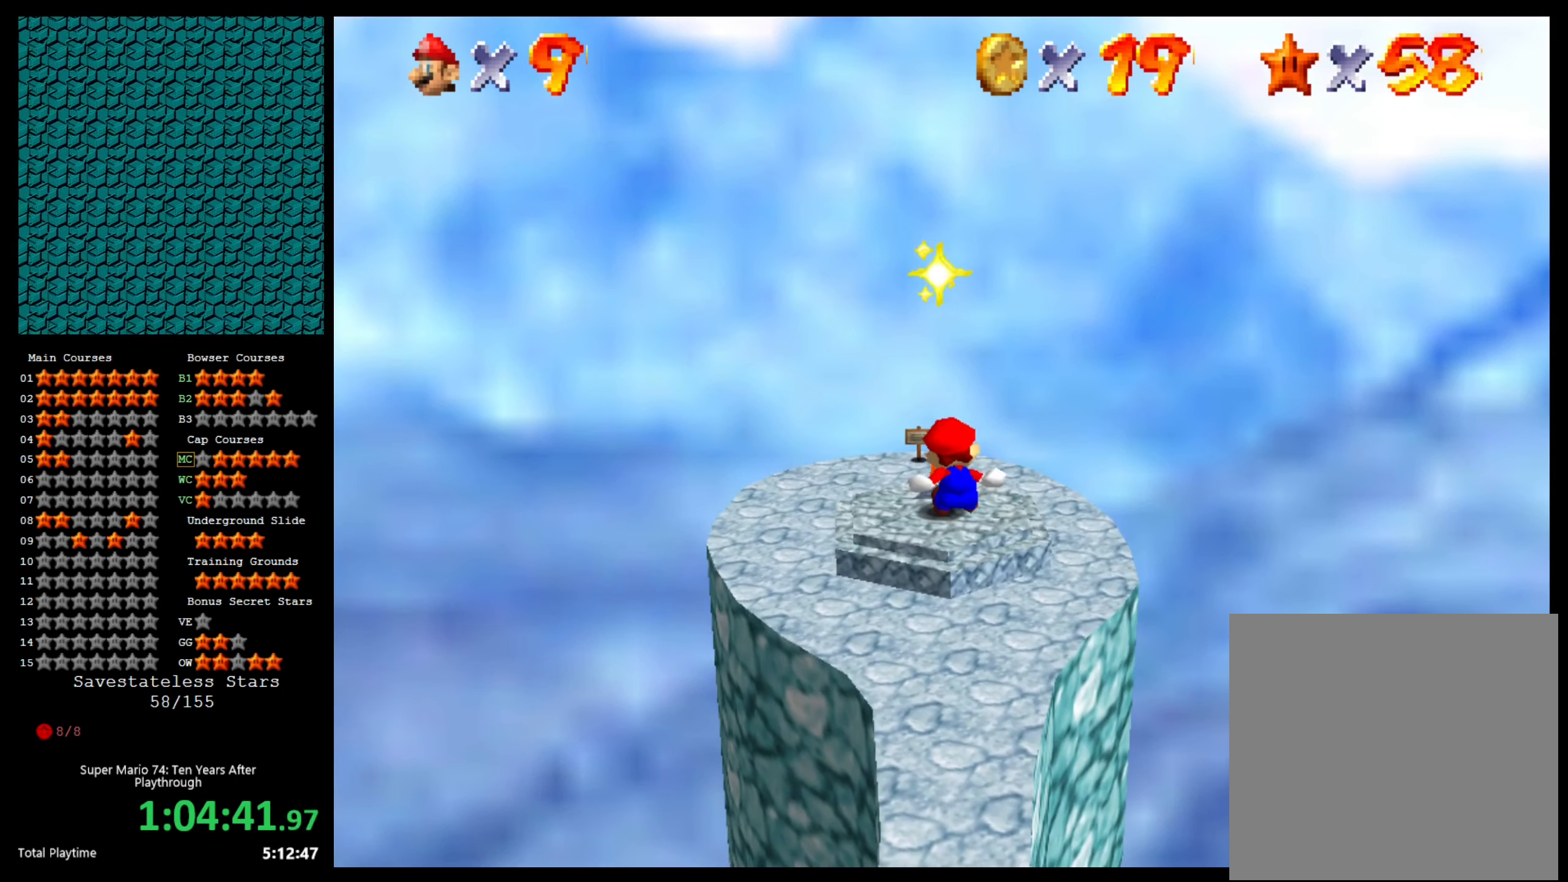
{"buttons": [], "left_stick": "up", "right_stick": "center", "events": []}
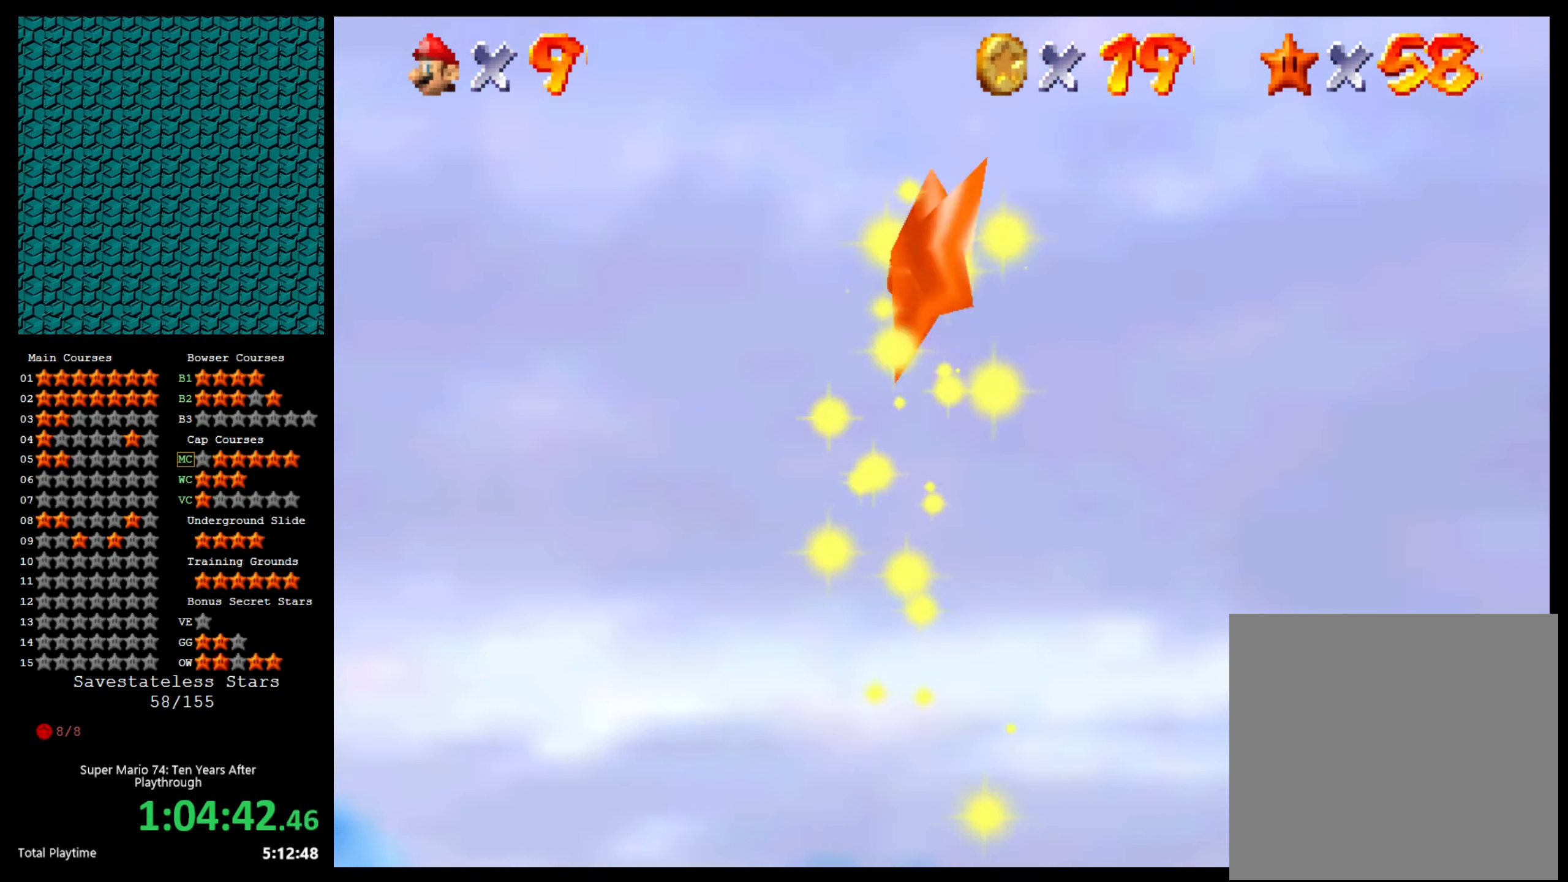
{"buttons": [], "left_stick": "up", "right_stick": "center", "events": []}
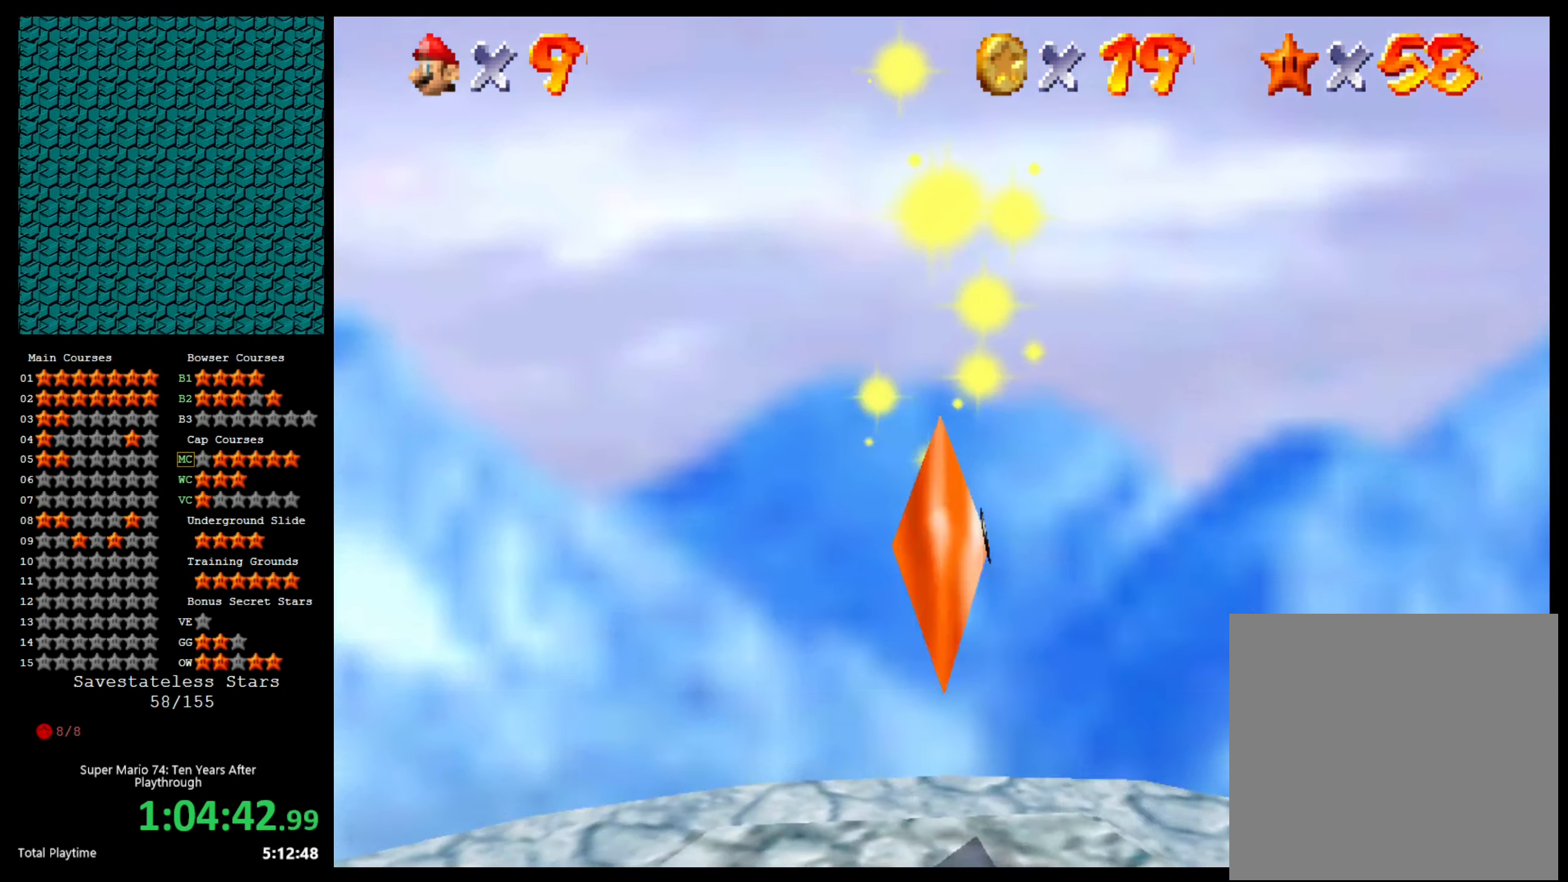
{"buttons": [], "left_stick": "up", "right_stick": "center", "events": []}
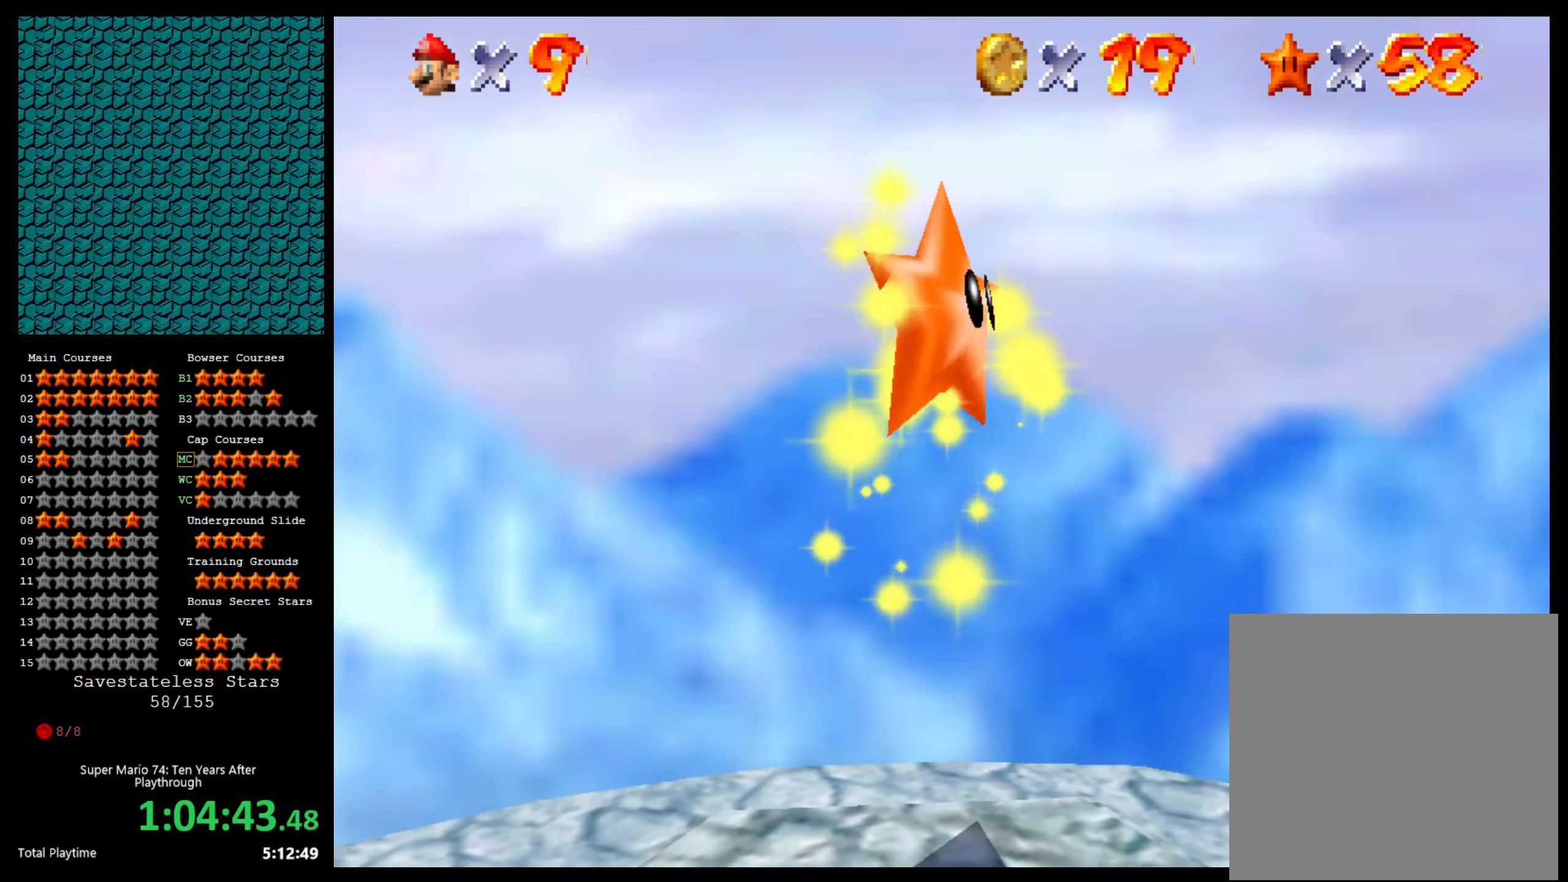
{"buttons": [], "left_stick": "up", "right_stick": "center", "events": []}
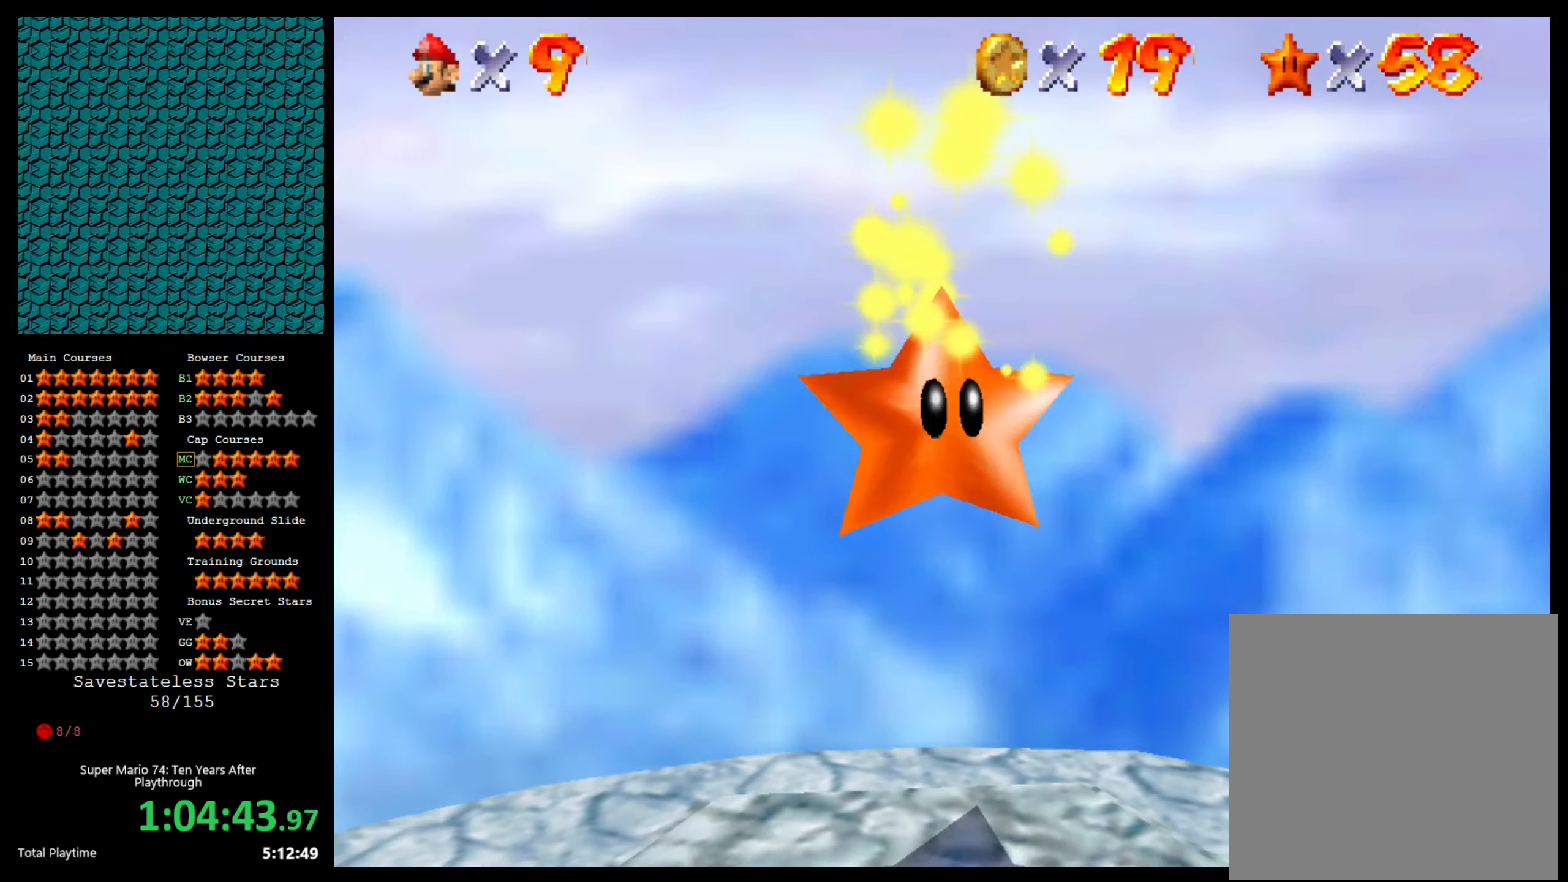
{"buttons": [], "left_stick": "up", "right_stick": "center", "events": []}
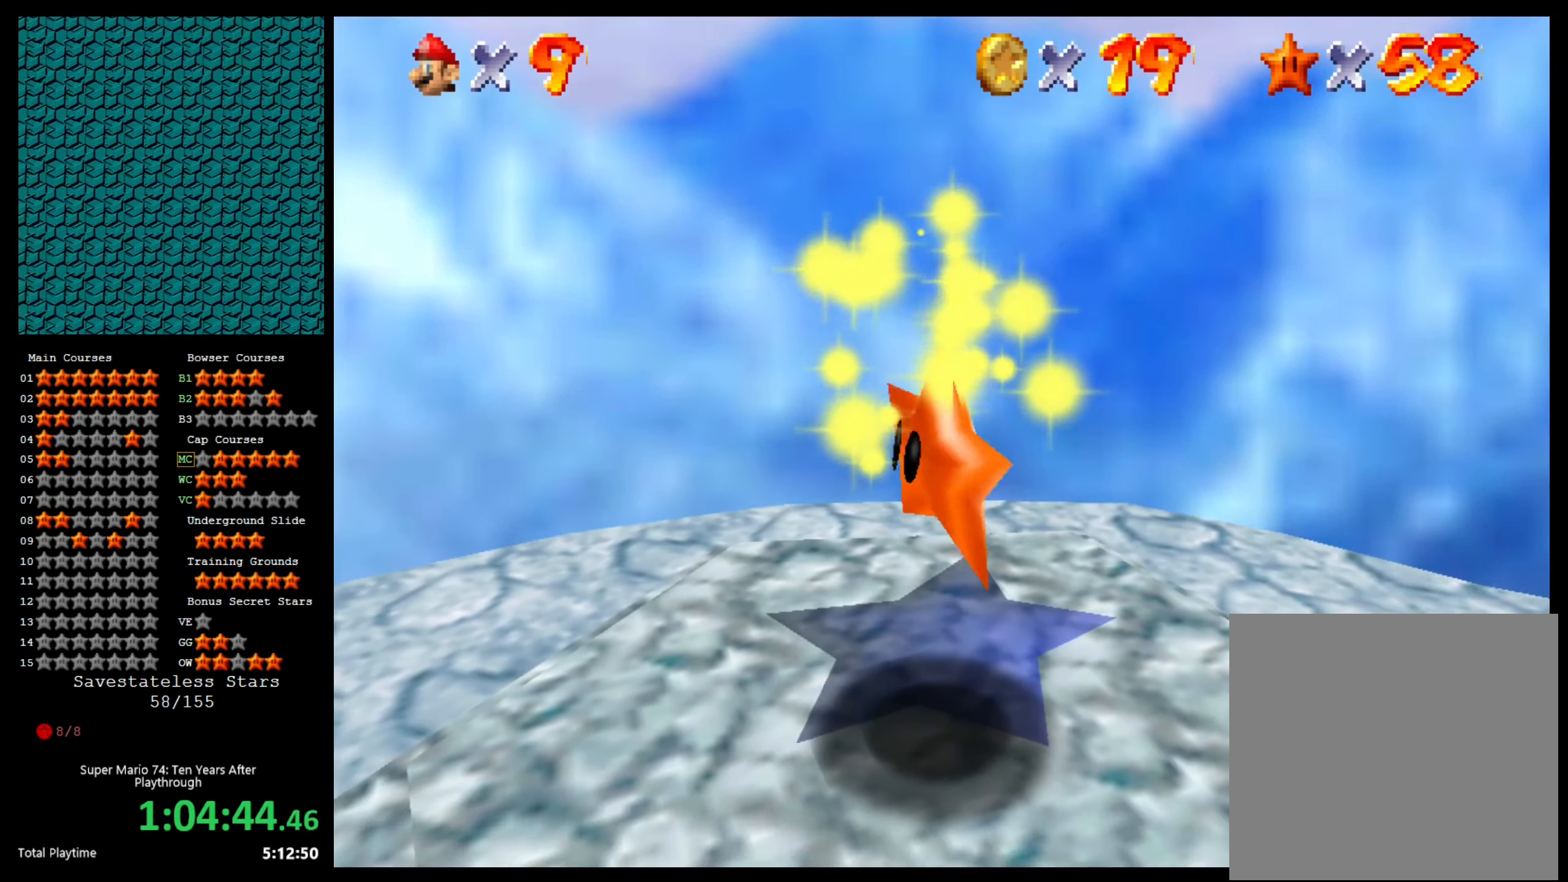
{"buttons": [], "left_stick": "up", "right_stick": "center", "events": []}
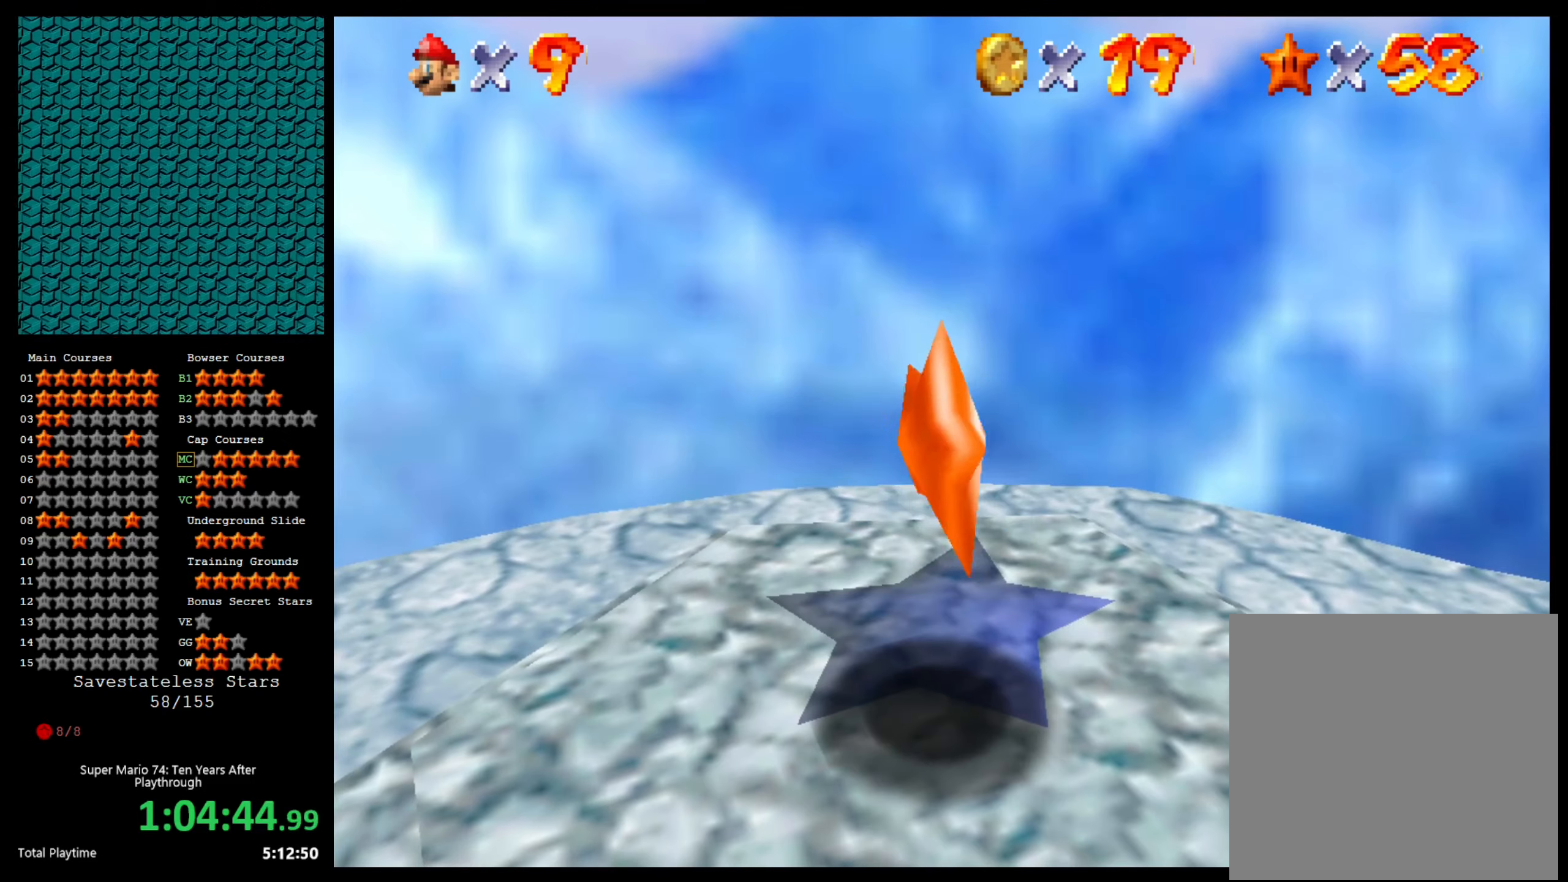
{"buttons": [], "left_stick": "up", "right_stick": "center", "events": []}
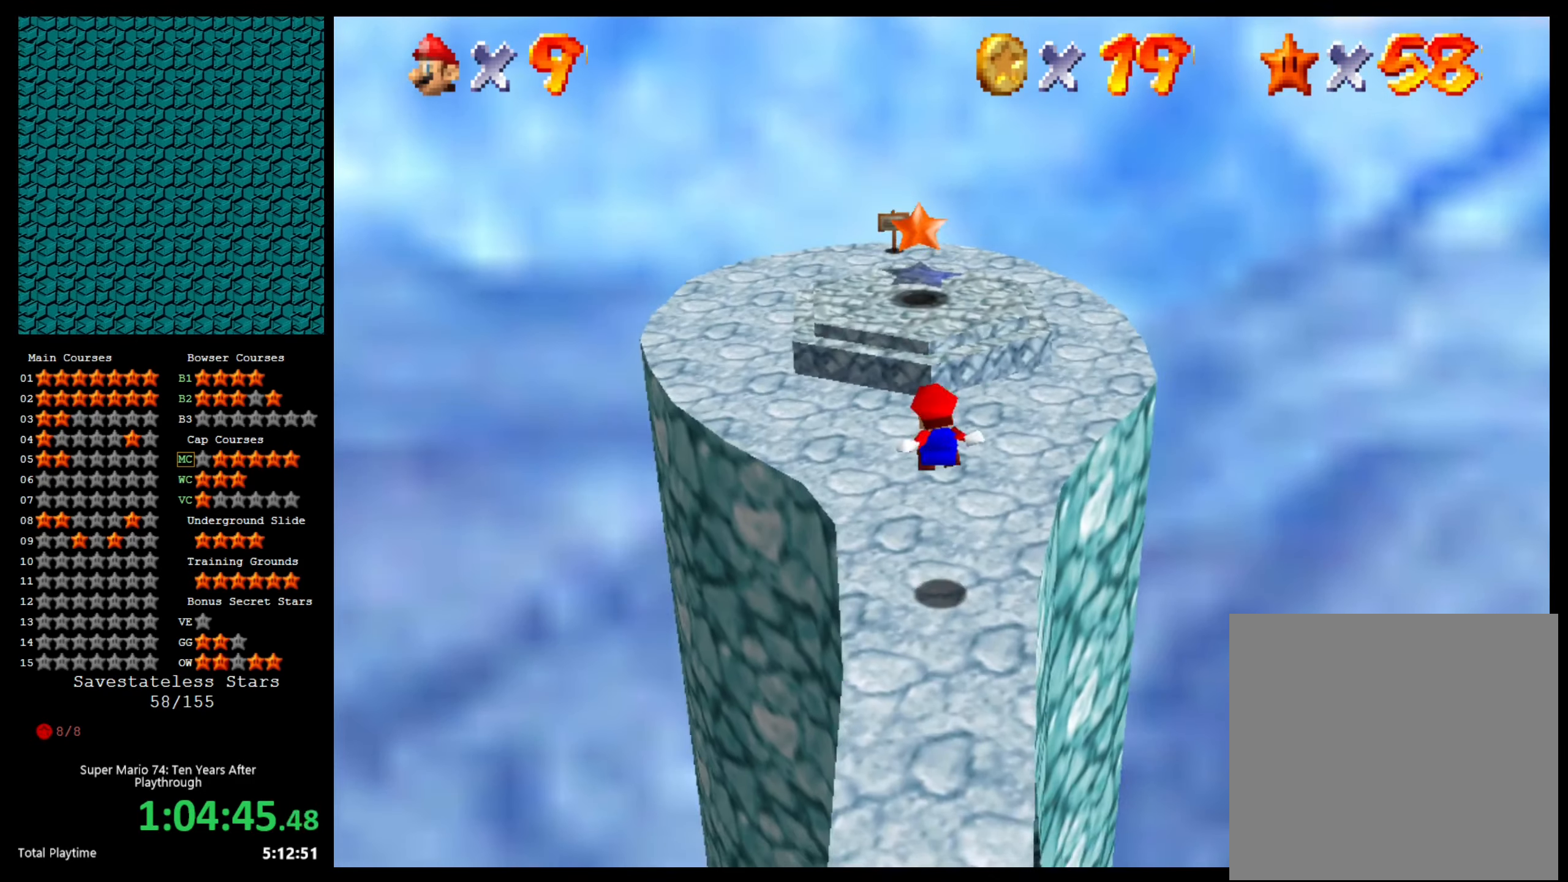
{"buttons": [], "left_stick": "up", "right_stick": "center", "events": []}
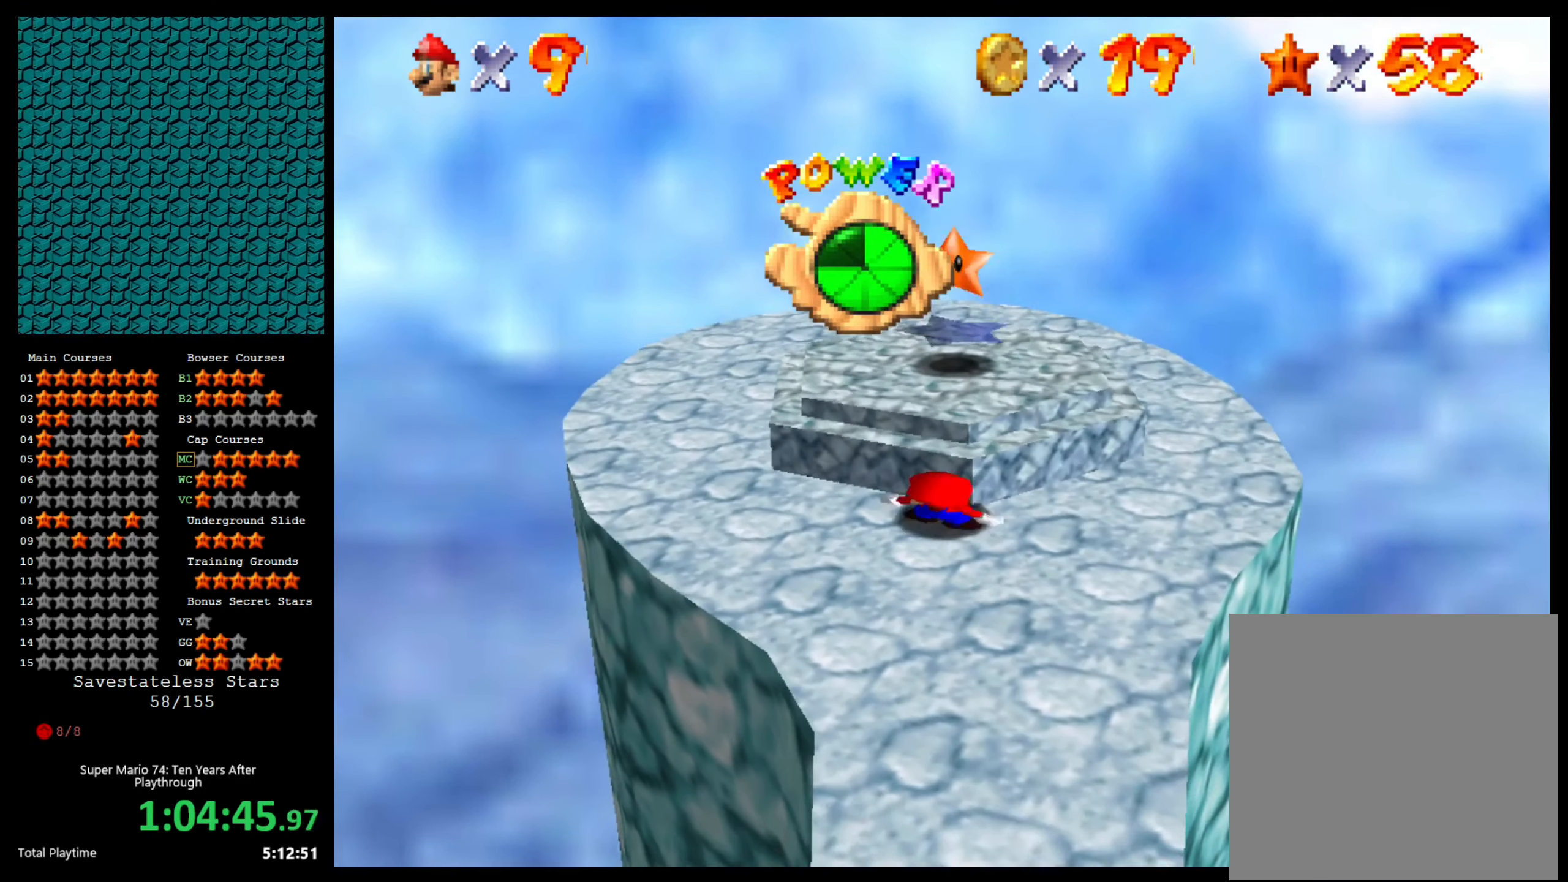
{"buttons": ["A"], "left_stick": "up-right", "right_stick": "center", "events": [[334, "A", "down"], [367, "left_stick", "up-right"]]}
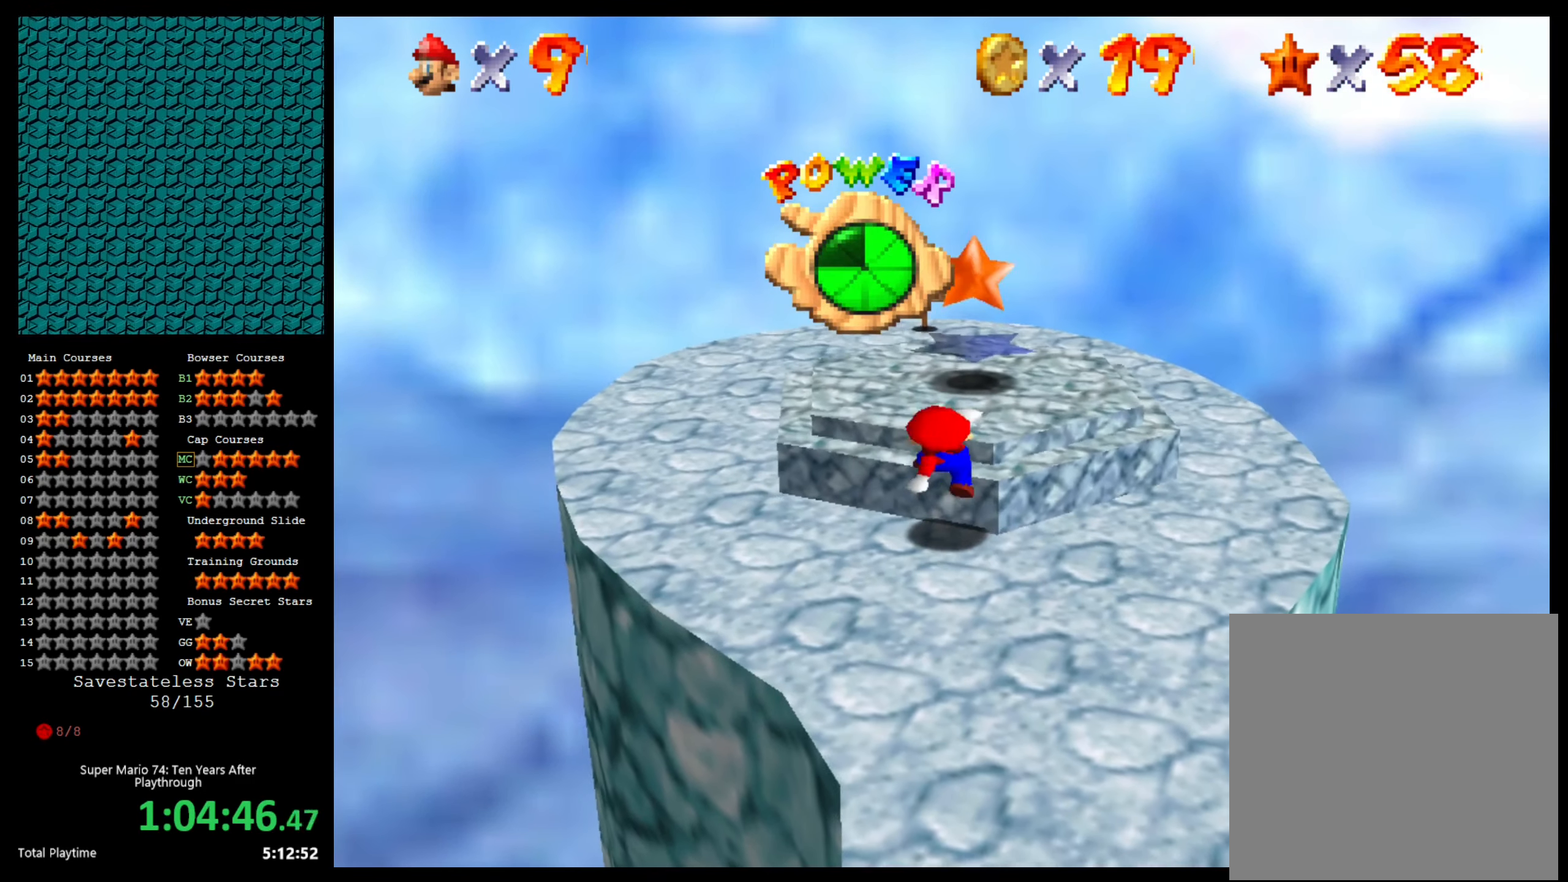
{"buttons": [], "left_stick": "up-right", "right_stick": "center", "events": [[67, "A", "up"], [167, "B", "down"], [267, "B", "up"]]}
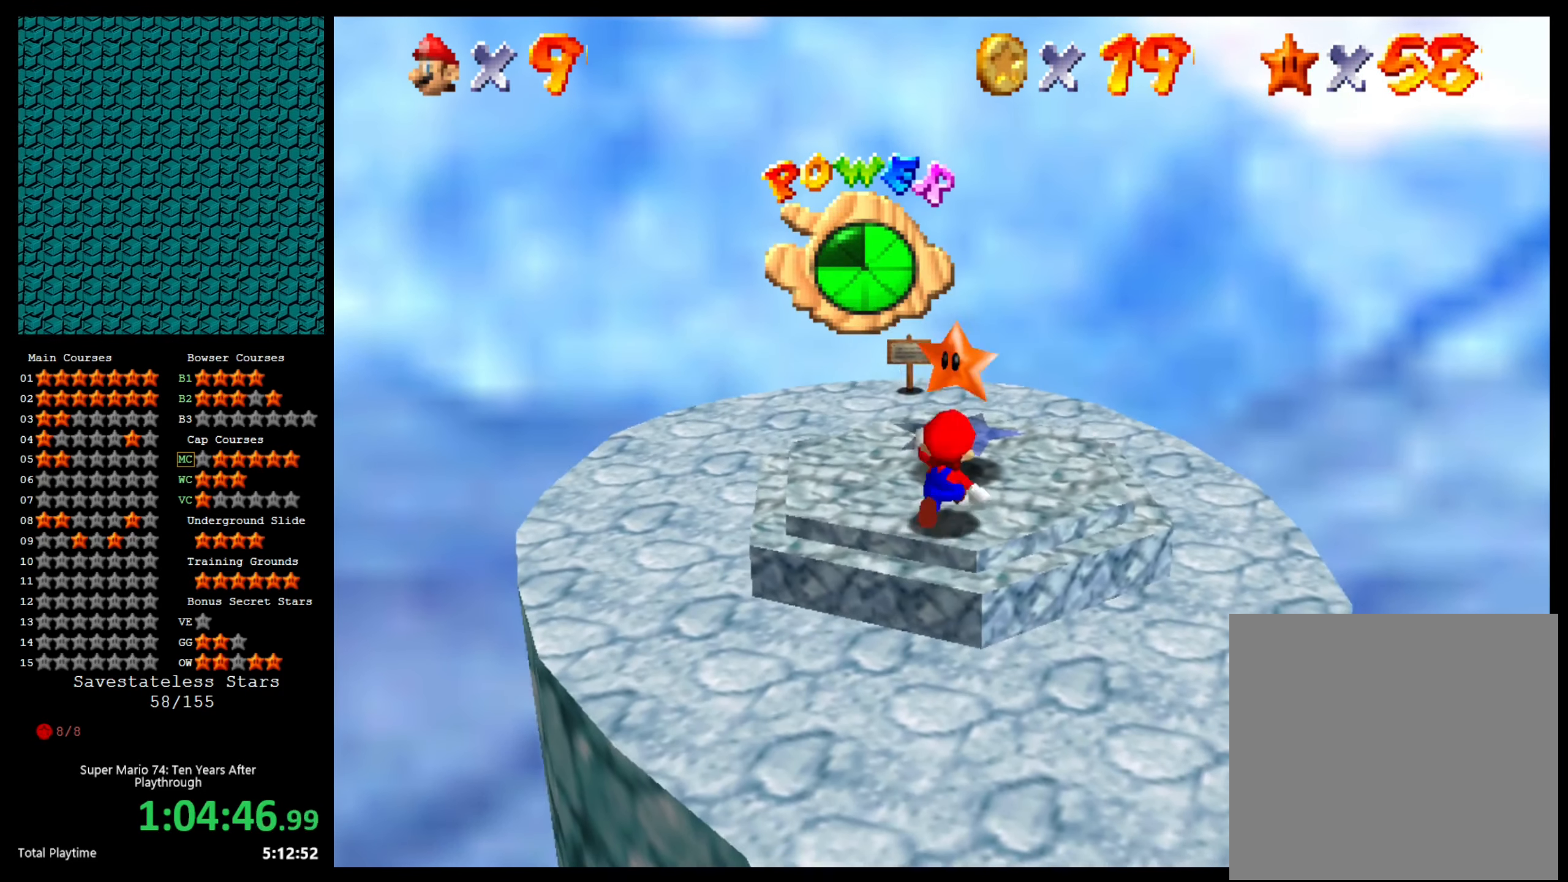
{"buttons": [], "left_stick": "center", "right_stick": "center", "events": [[67, "A", "down"], [134, "A", "up"], [334, "left_stick", "center"]]}